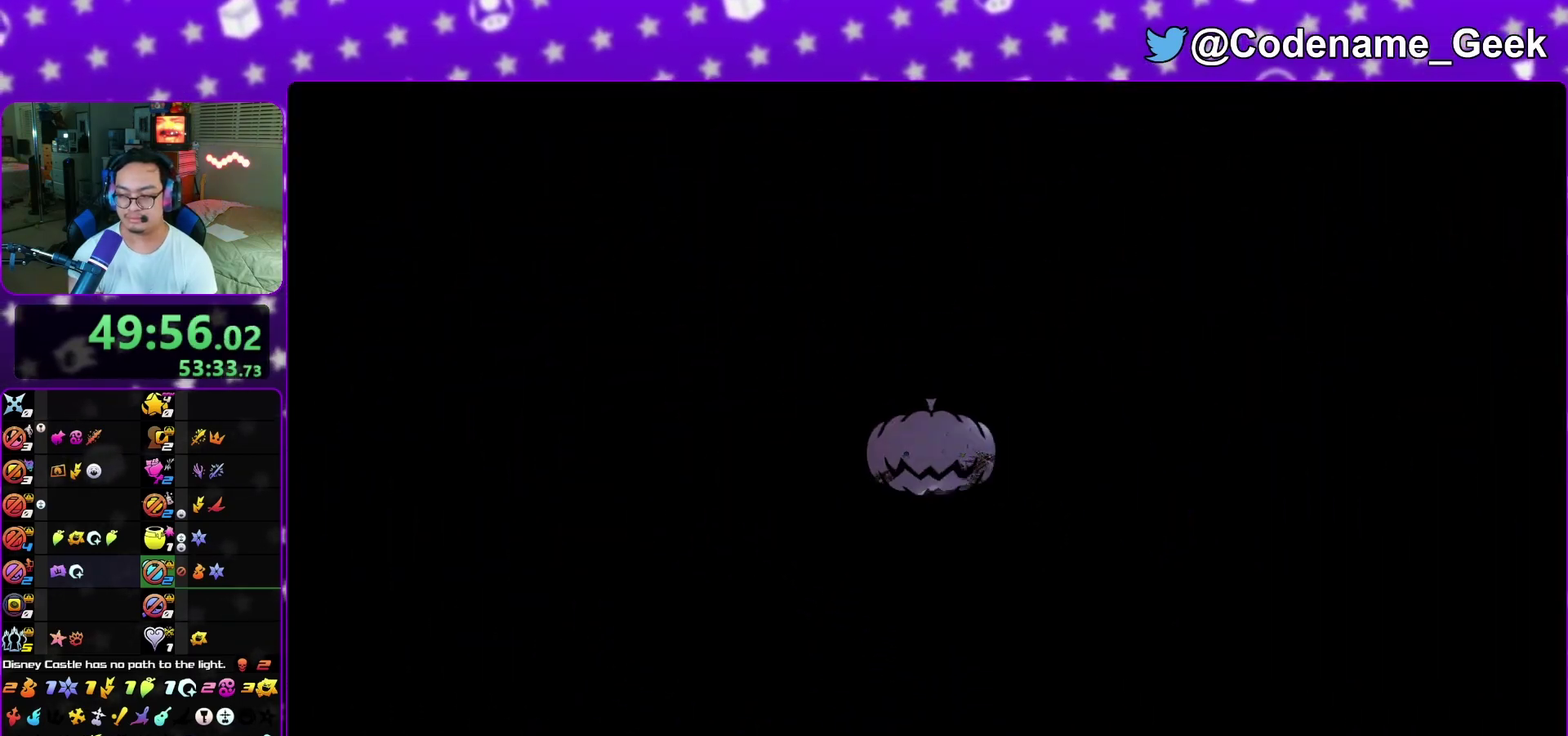
Gameplay with a controller (Nintendo layout); each line is a JSON object with the inputs held at the frame after it (dt_ms = milliseconds from this image to that frame). "events" lists button and stick changes between this image and that frame as [ms after this image, input, new state], when the widget could be followed in between. This overlay highlights the sticks when they move; stick clicks (L3 R3) are not distinguishable. Not read: L3 R1 R3 SELECT START.
{"dt_ms": 400, "buttons": ["L1"], "left_stick": "up", "right_stick": "right", "events": [[50, "L1", "up"], [150, "L1", "down"], [217, "L1", "up"], [250, "right_stick", "right"], [317, "L1", "down"]]}
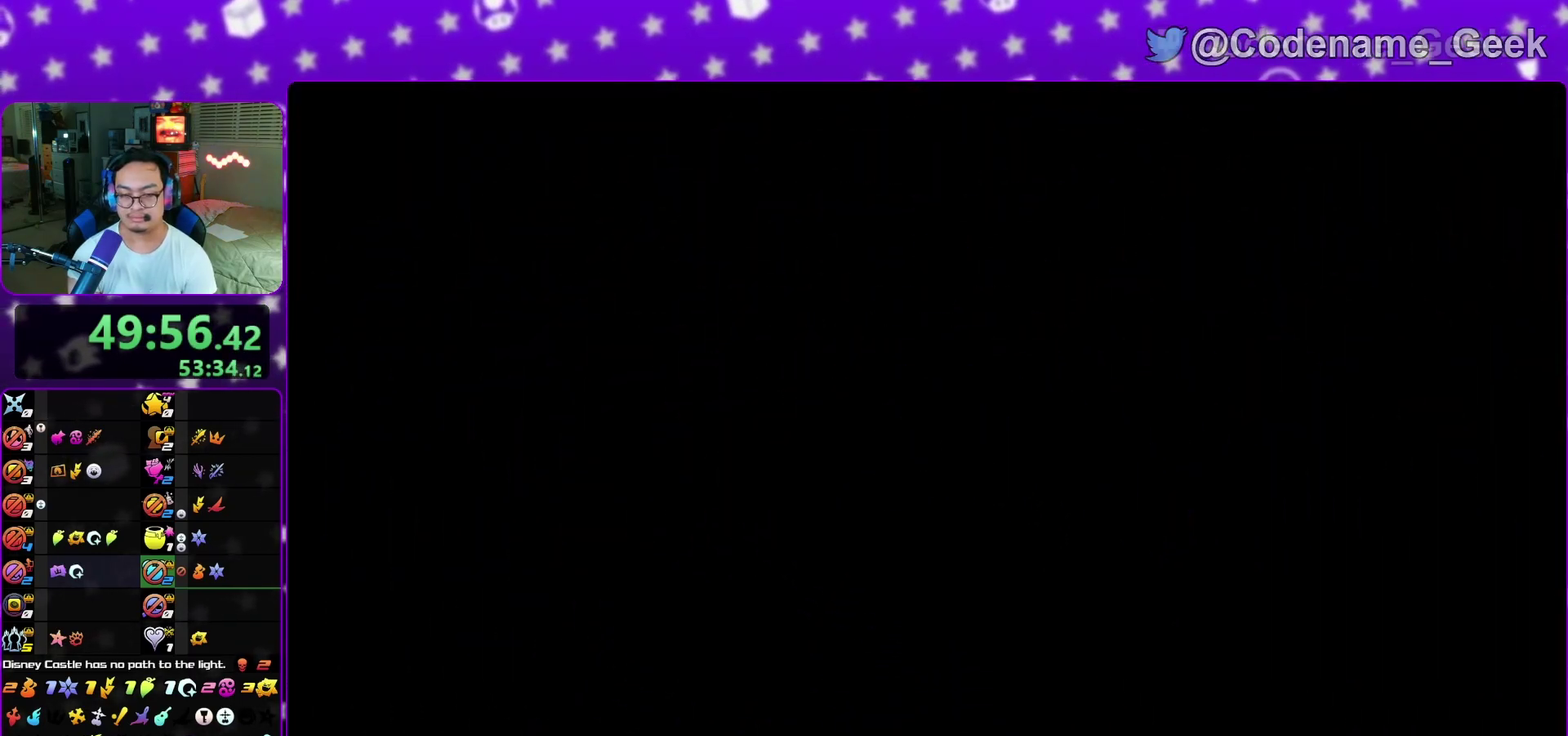
{"dt_ms": 600, "buttons": [], "left_stick": "center", "right_stick": "center", "events": [[17, "L1", "up"], [50, "right_stick", "center"], [250, "left_stick", "center"], [450, "A", "down"], [567, "A", "up"]]}
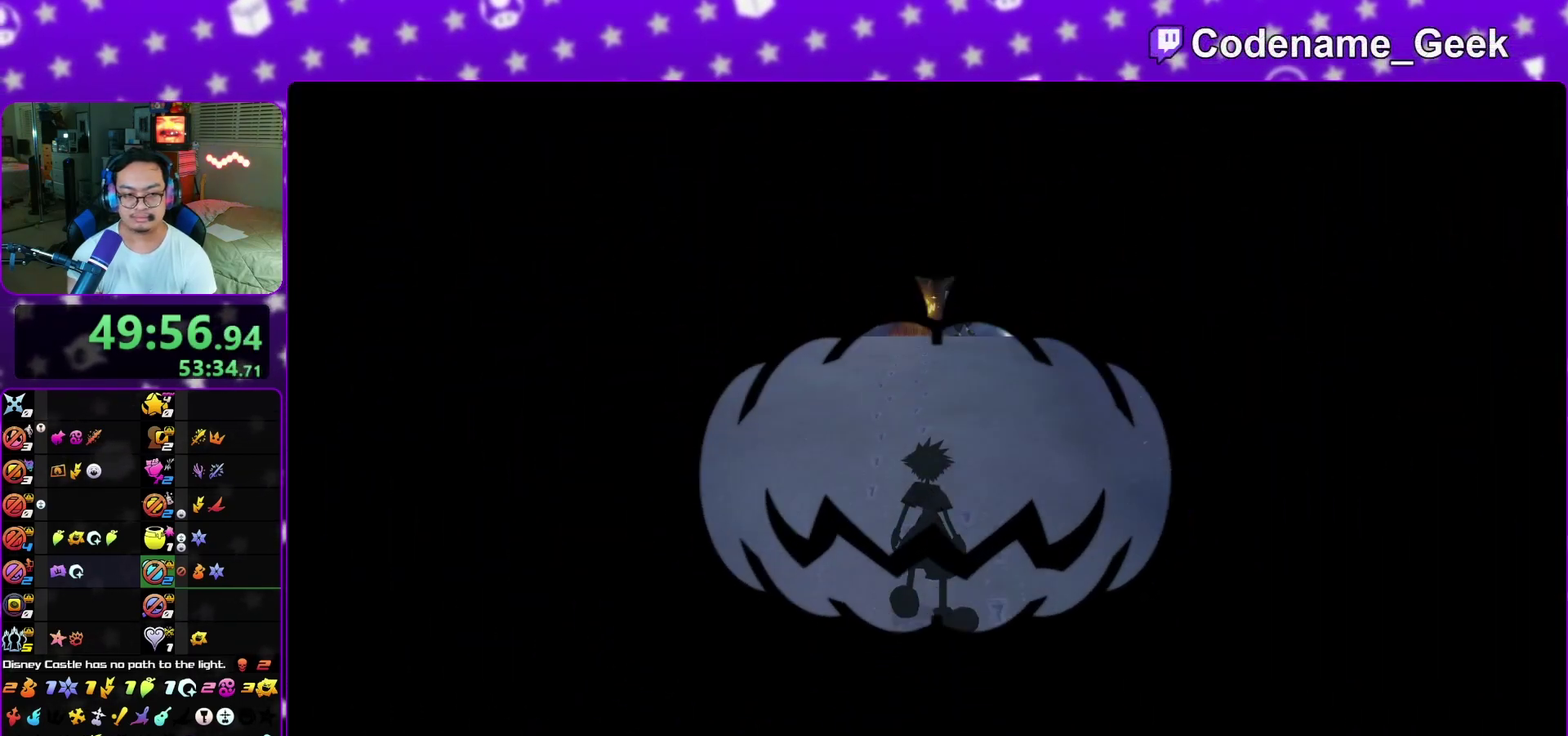
{"dt_ms": 500, "buttons": ["A"], "left_stick": "center", "right_stick": "center", "events": [[483, "A", "down"]]}
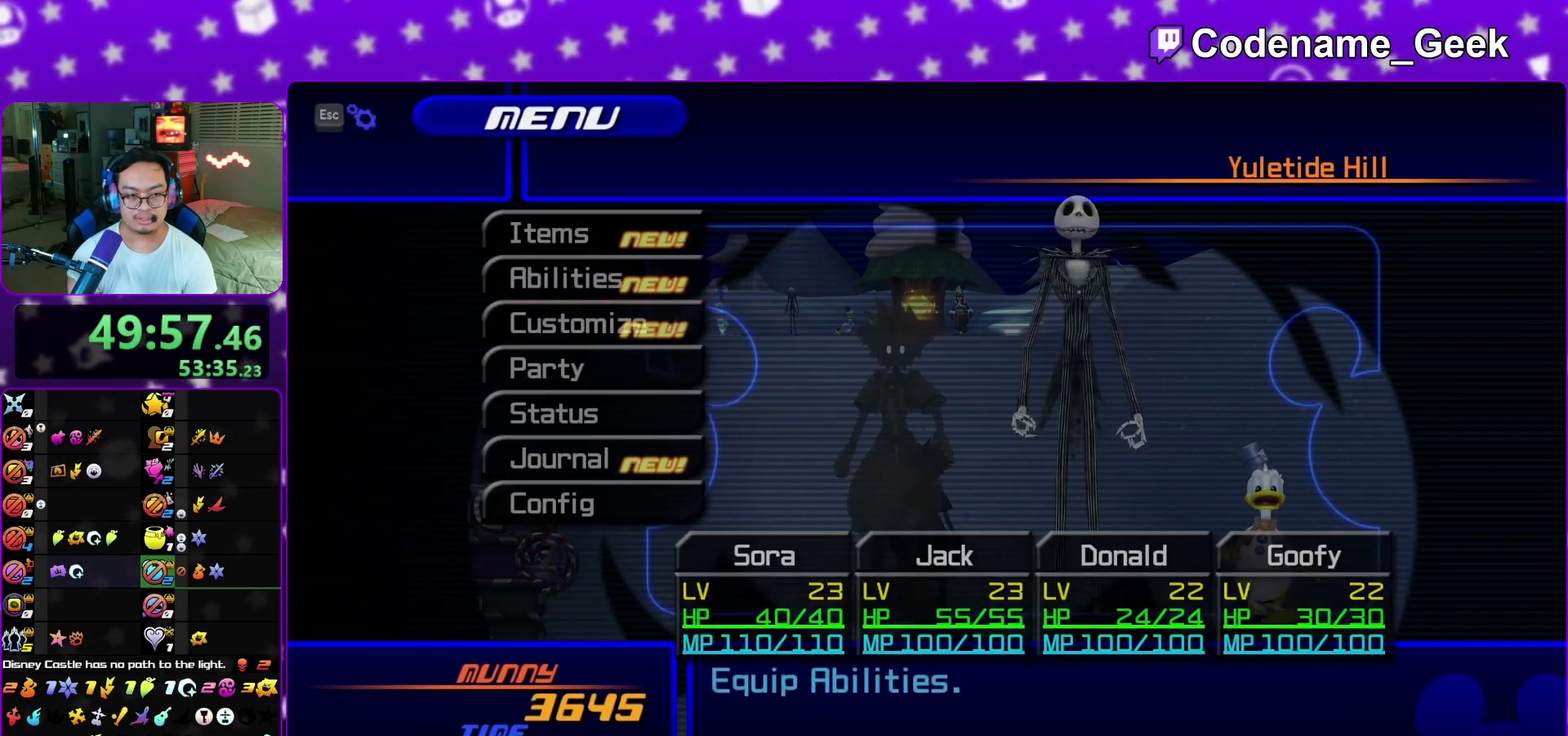
{"dt_ms": 300, "buttons": ["A"], "left_stick": "center", "right_stick": "center", "events": [[67, "A", "up"], [233, "A", "down"]]}
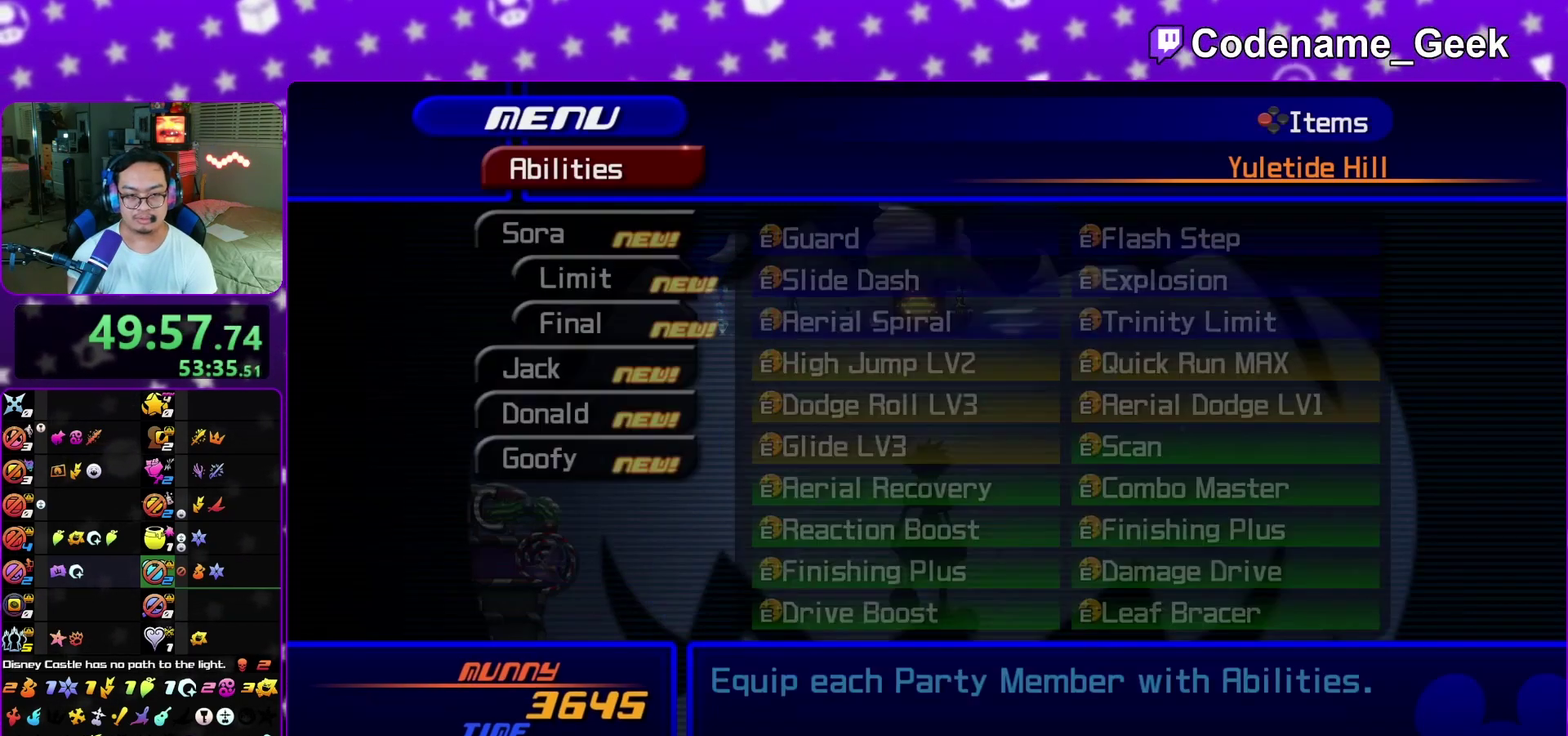
{"dt_ms": 700, "buttons": [], "left_stick": "center", "right_stick": "center", "events": [[67, "A", "up"], [600, "Y", "down"], [667, "Y", "up"]]}
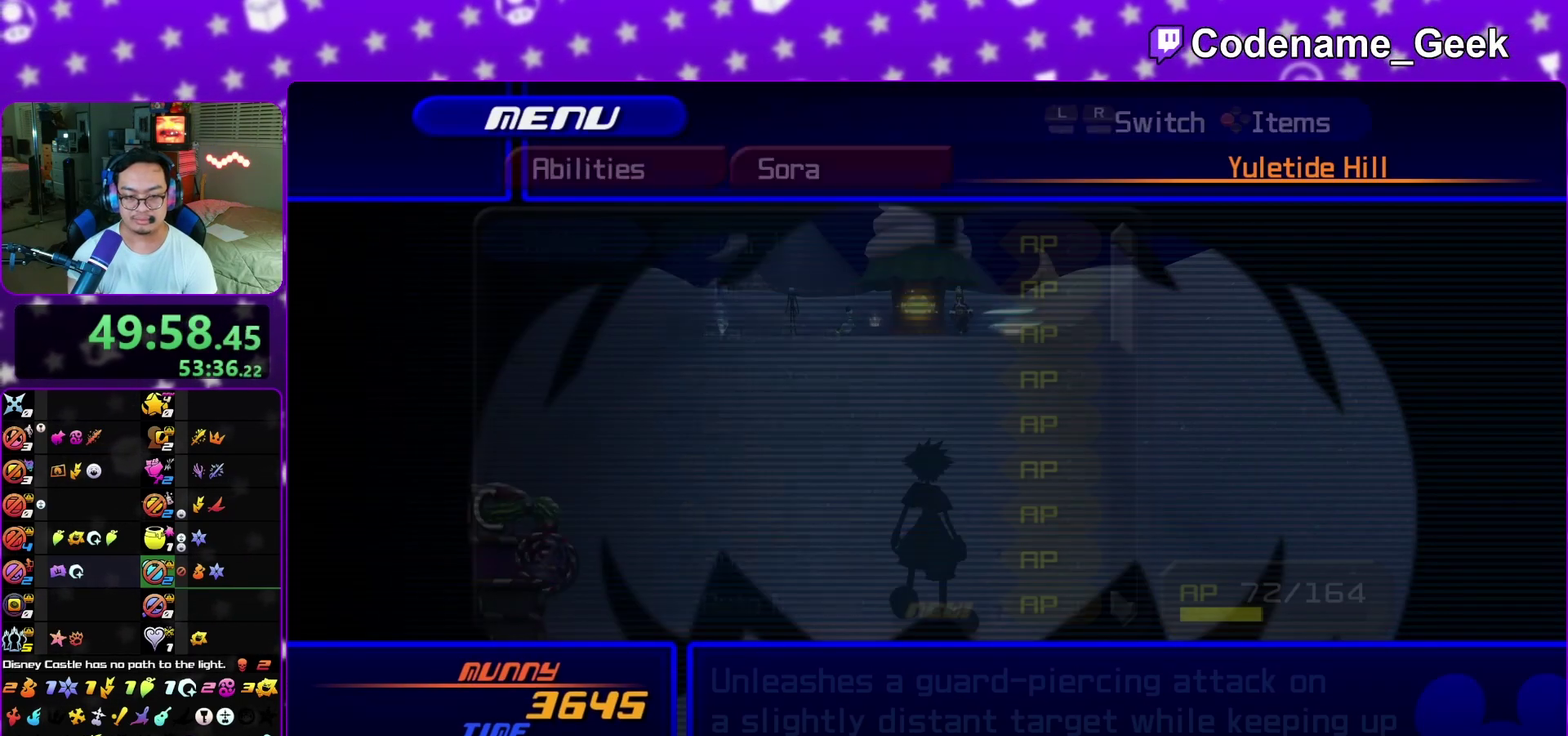
{"dt_ms": 400, "buttons": [], "left_stick": "center", "right_stick": "center", "events": []}
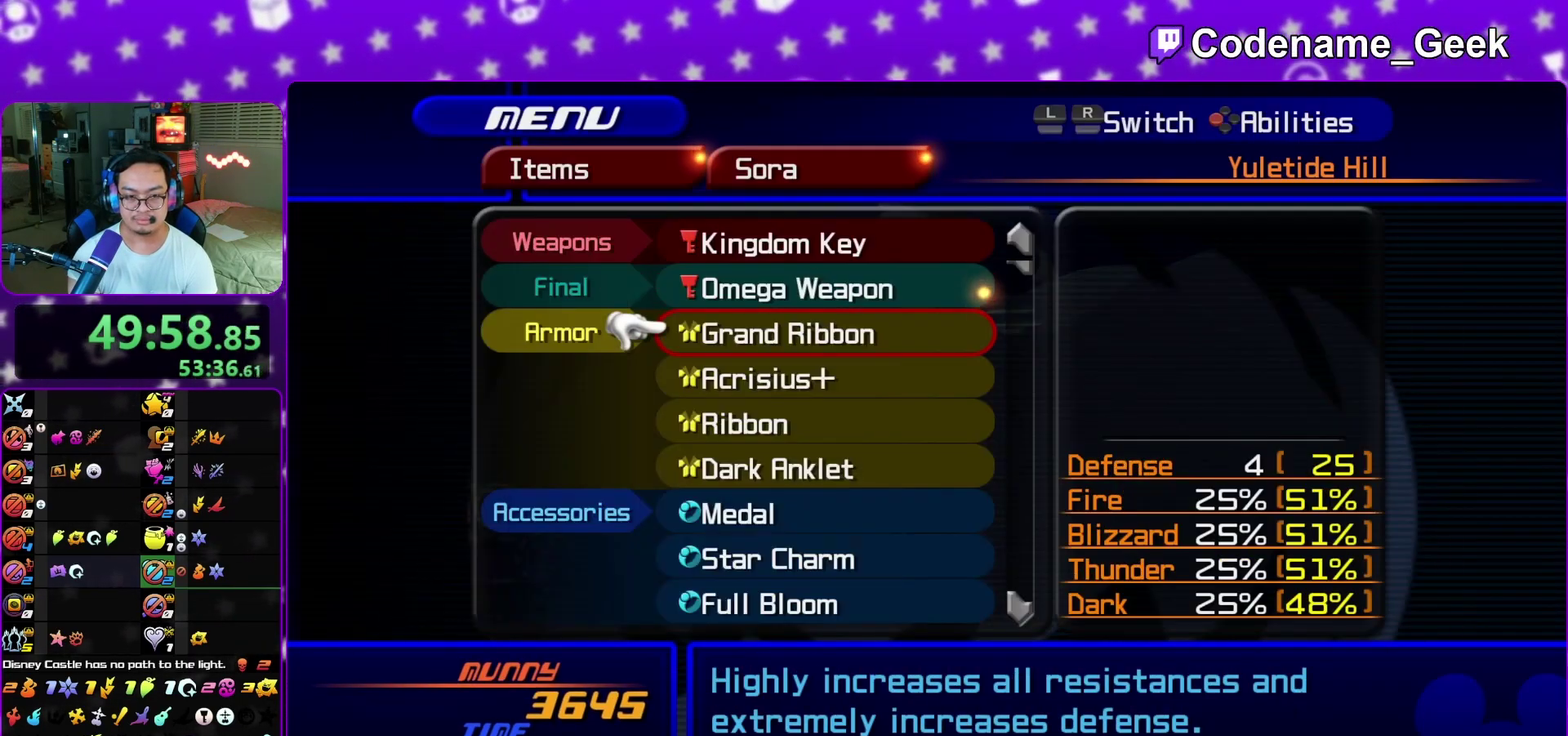
{"dt_ms": 600, "buttons": [], "left_stick": "center", "right_stick": "center", "events": [[400, "A", "down"], [550, "A", "up"]]}
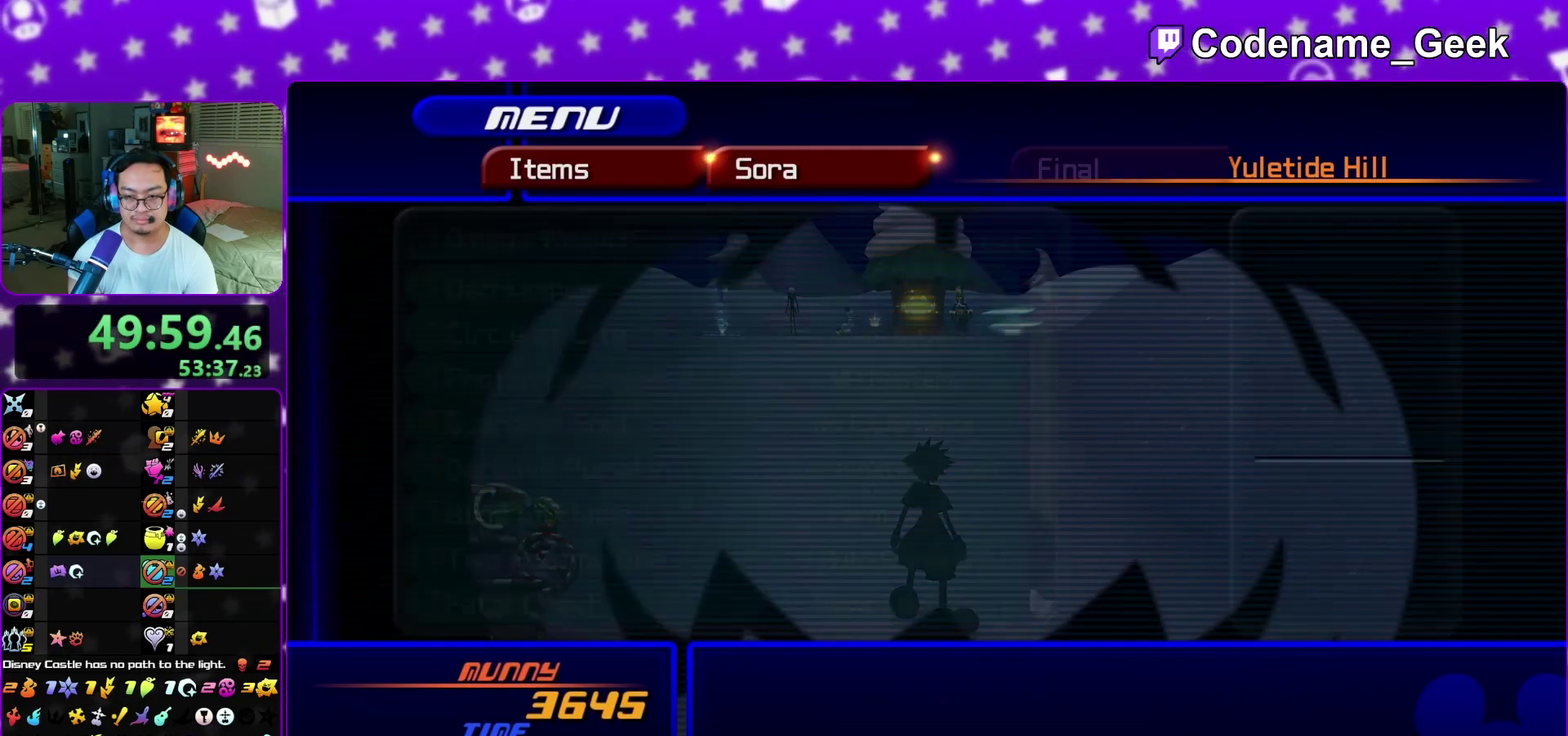
{"dt_ms": 500, "buttons": [], "left_stick": "center", "right_stick": "center", "events": []}
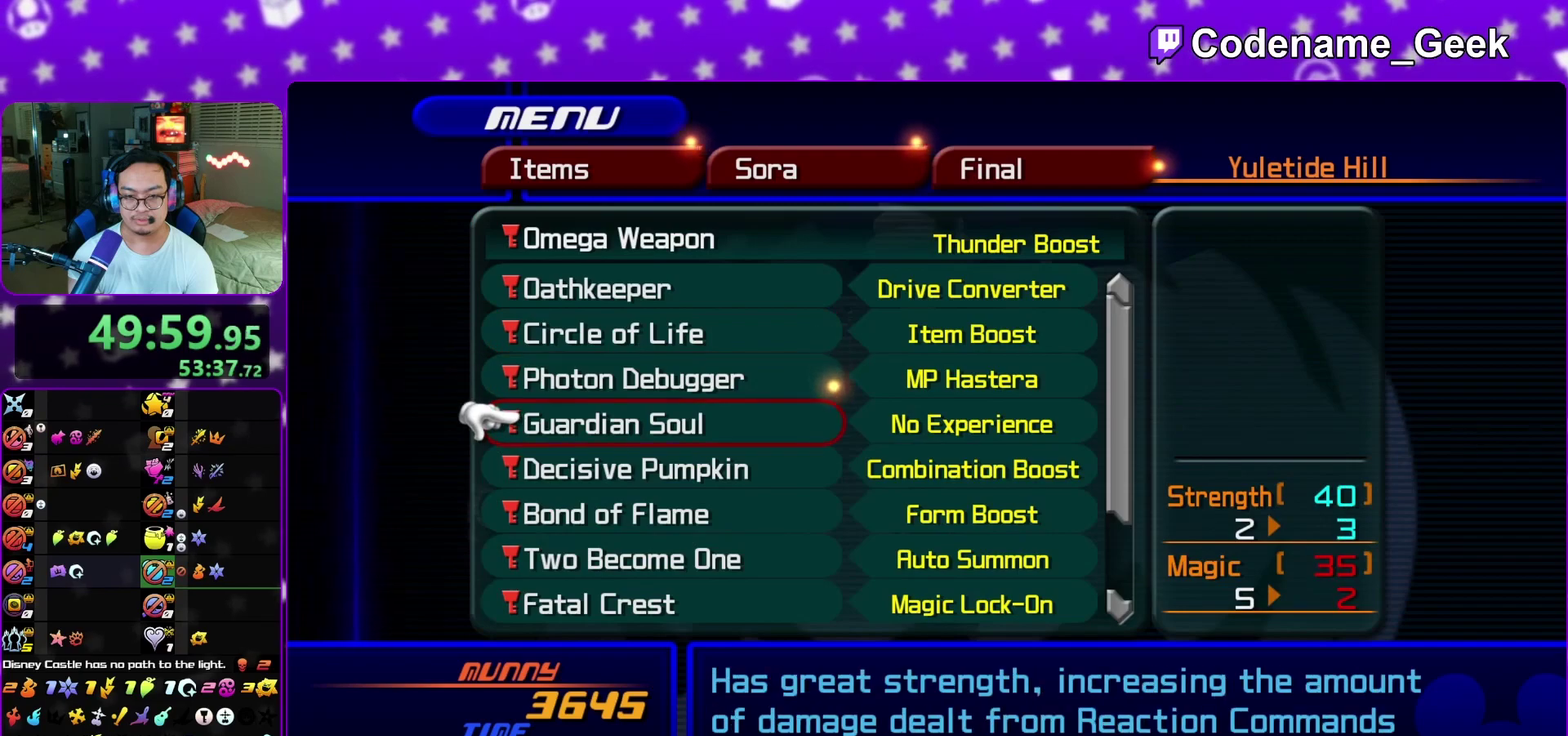
{"dt_ms": 400, "buttons": [], "left_stick": "center", "right_stick": "center", "events": []}
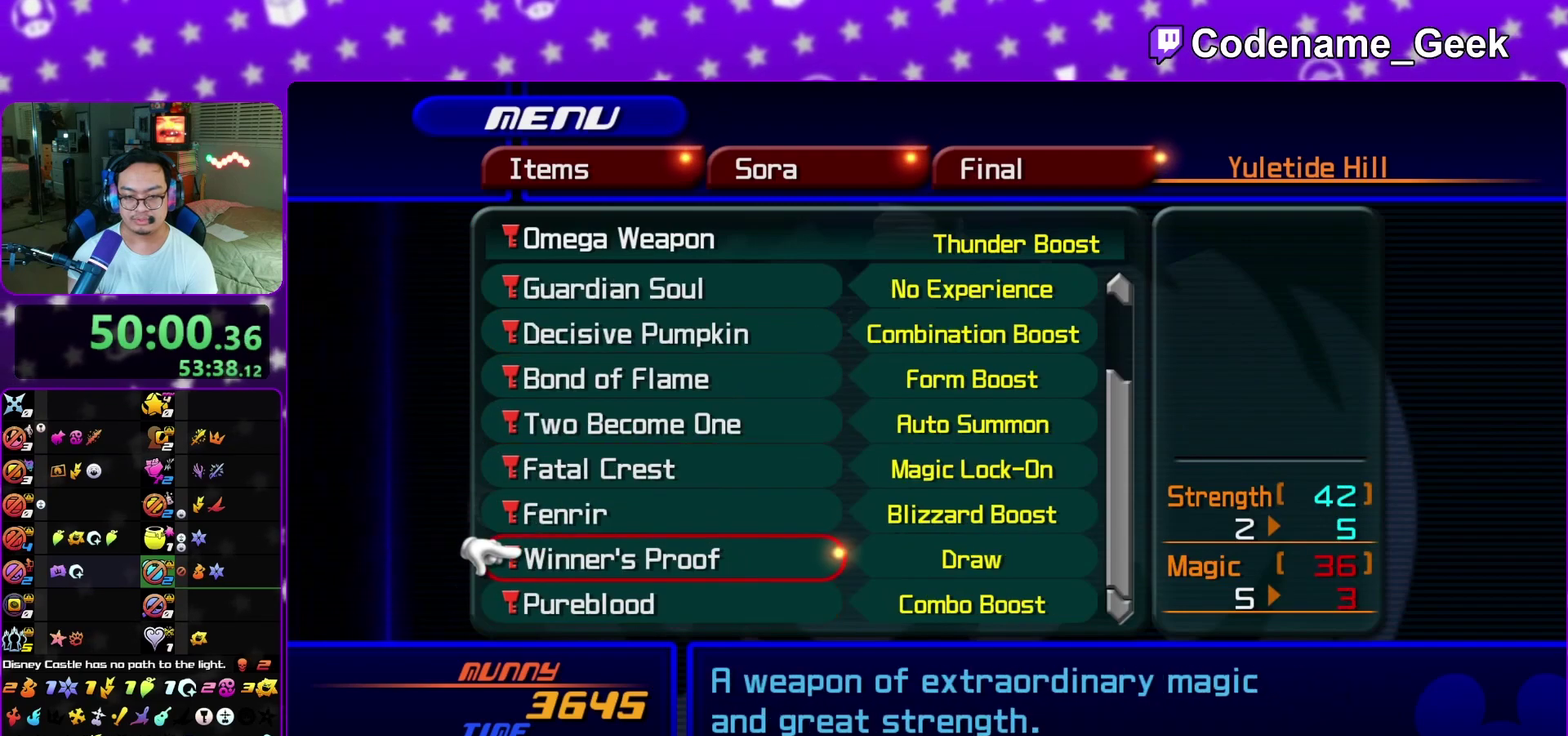
{"dt_ms": 600, "buttons": [], "left_stick": "center", "right_stick": "center", "events": []}
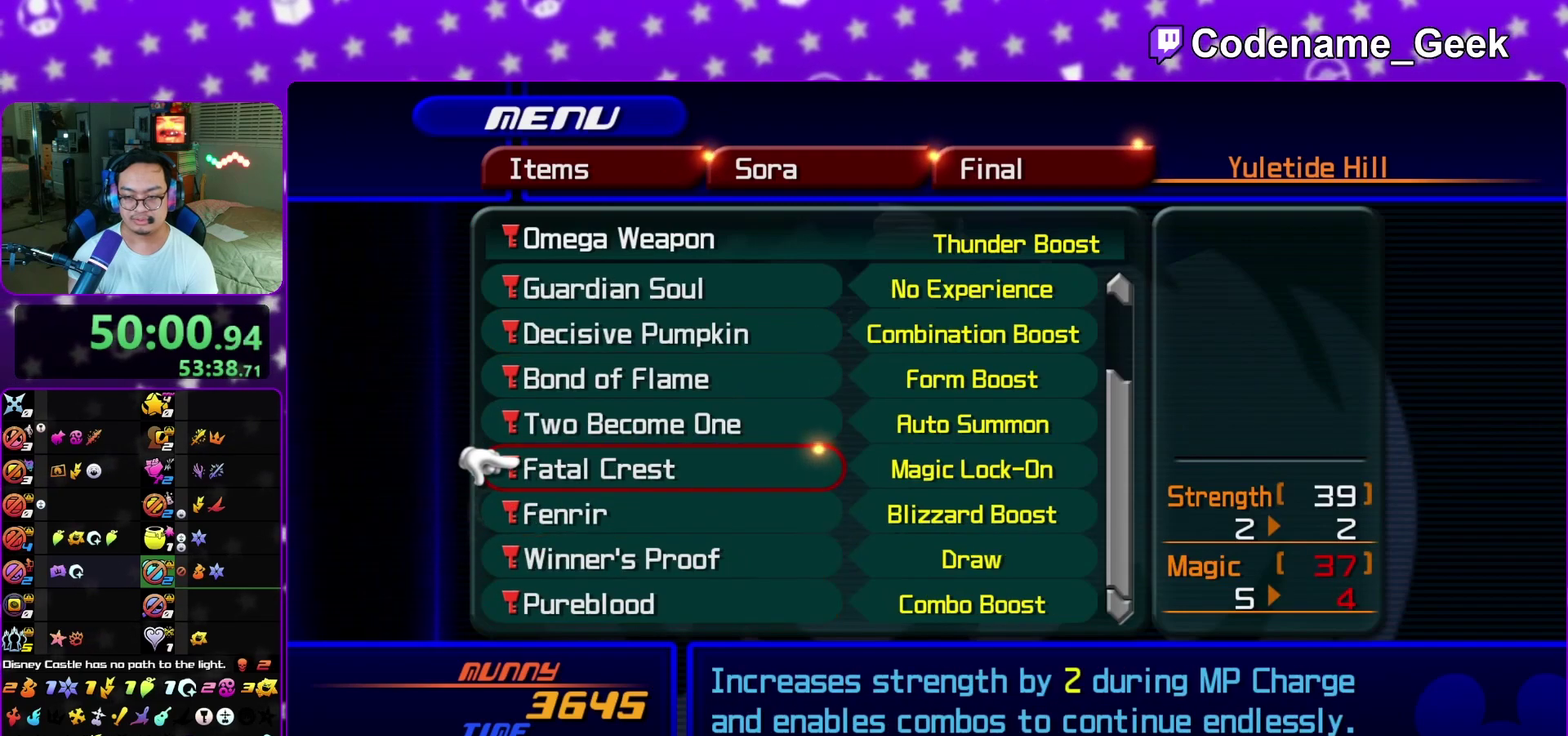
{"dt_ms": 600, "buttons": [], "left_stick": "center", "right_stick": "center", "events": []}
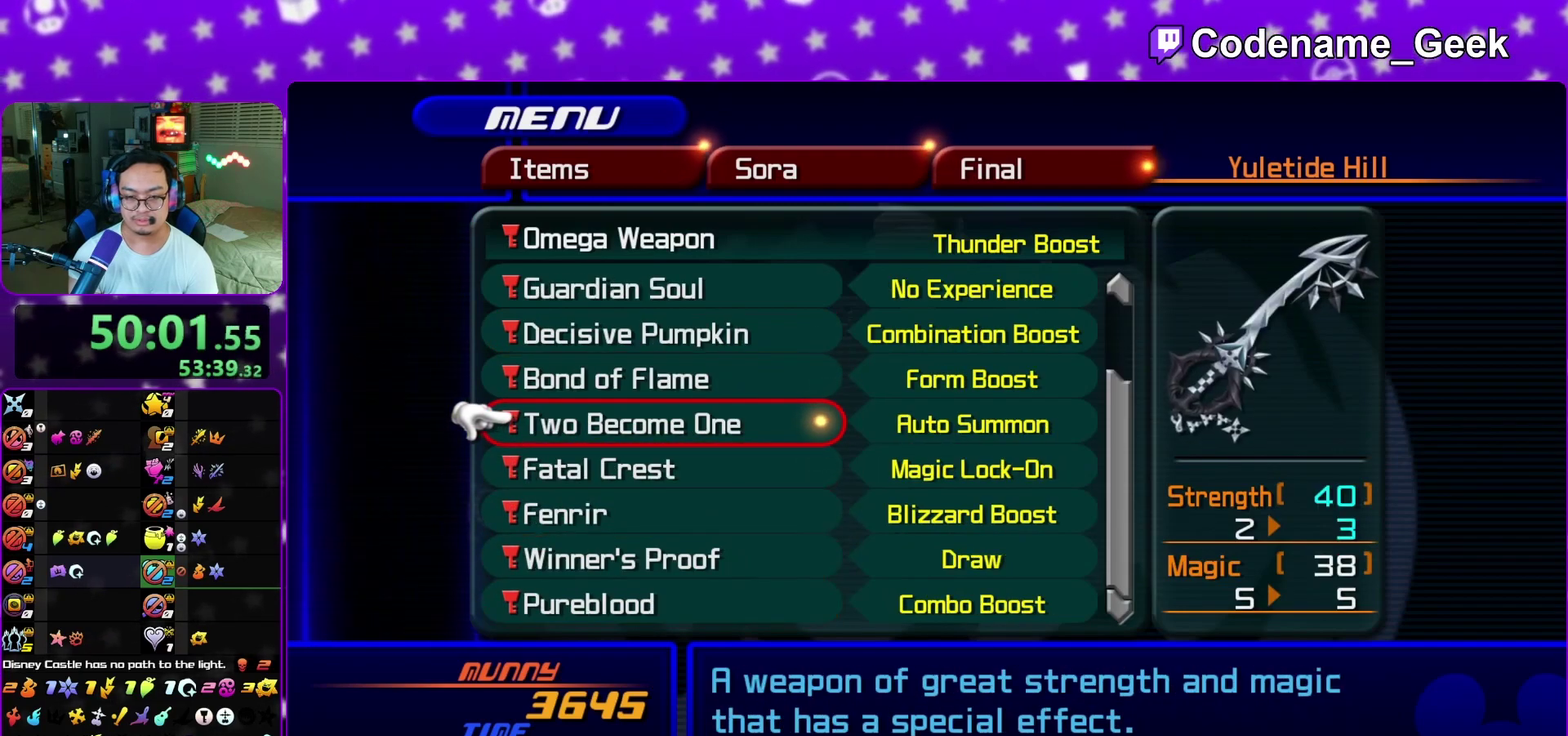
{"dt_ms": 400, "buttons": [], "left_stick": "center", "right_stick": "center", "events": [[67, "A", "down"], [167, "A", "up"]]}
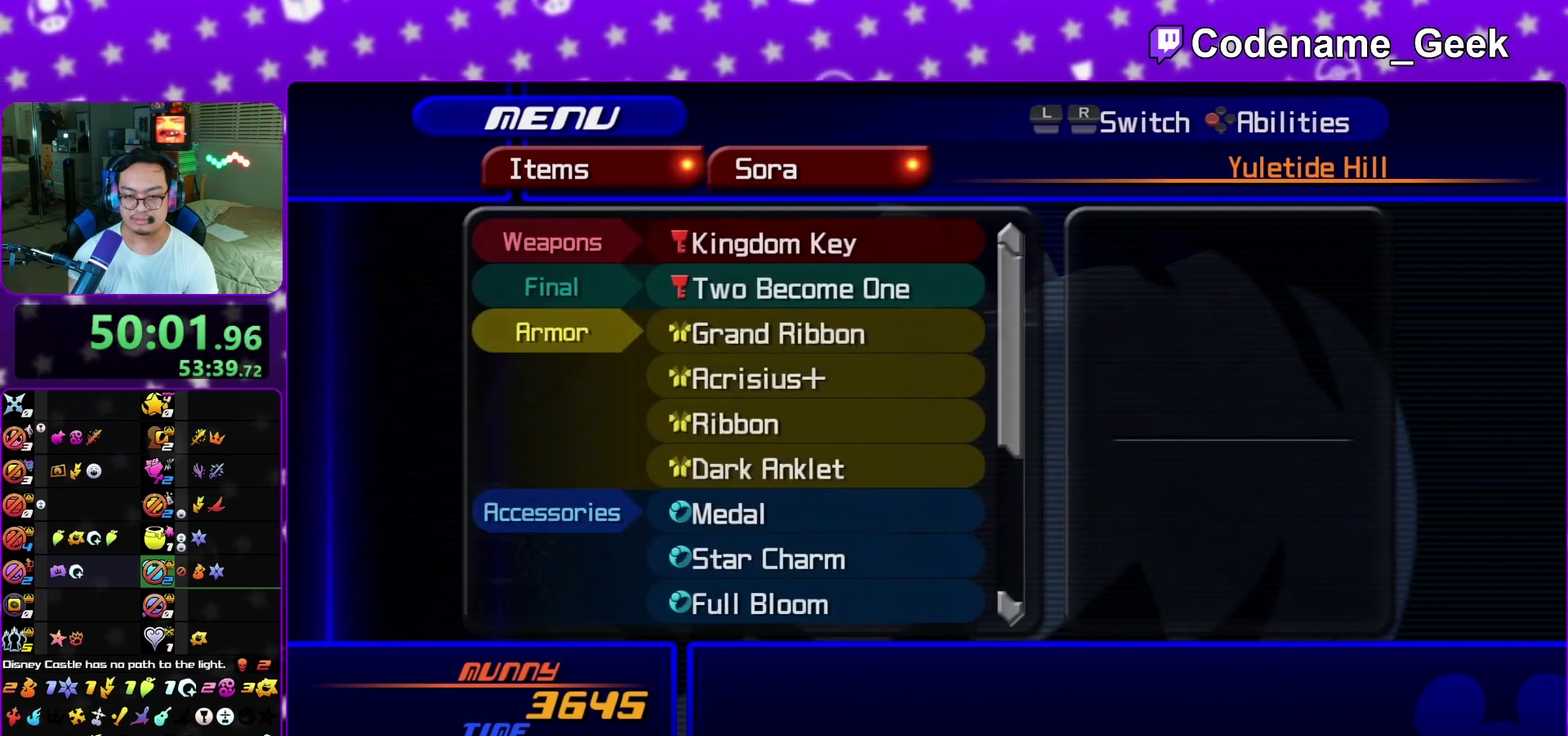
{"dt_ms": 600, "buttons": [], "left_stick": "up", "right_stick": "center", "events": [[83, "left_stick", "up"], [133, "right_stick", "up"], [233, "right_stick", "center"], [317, "L1", "down"], [367, "L1", "up"]]}
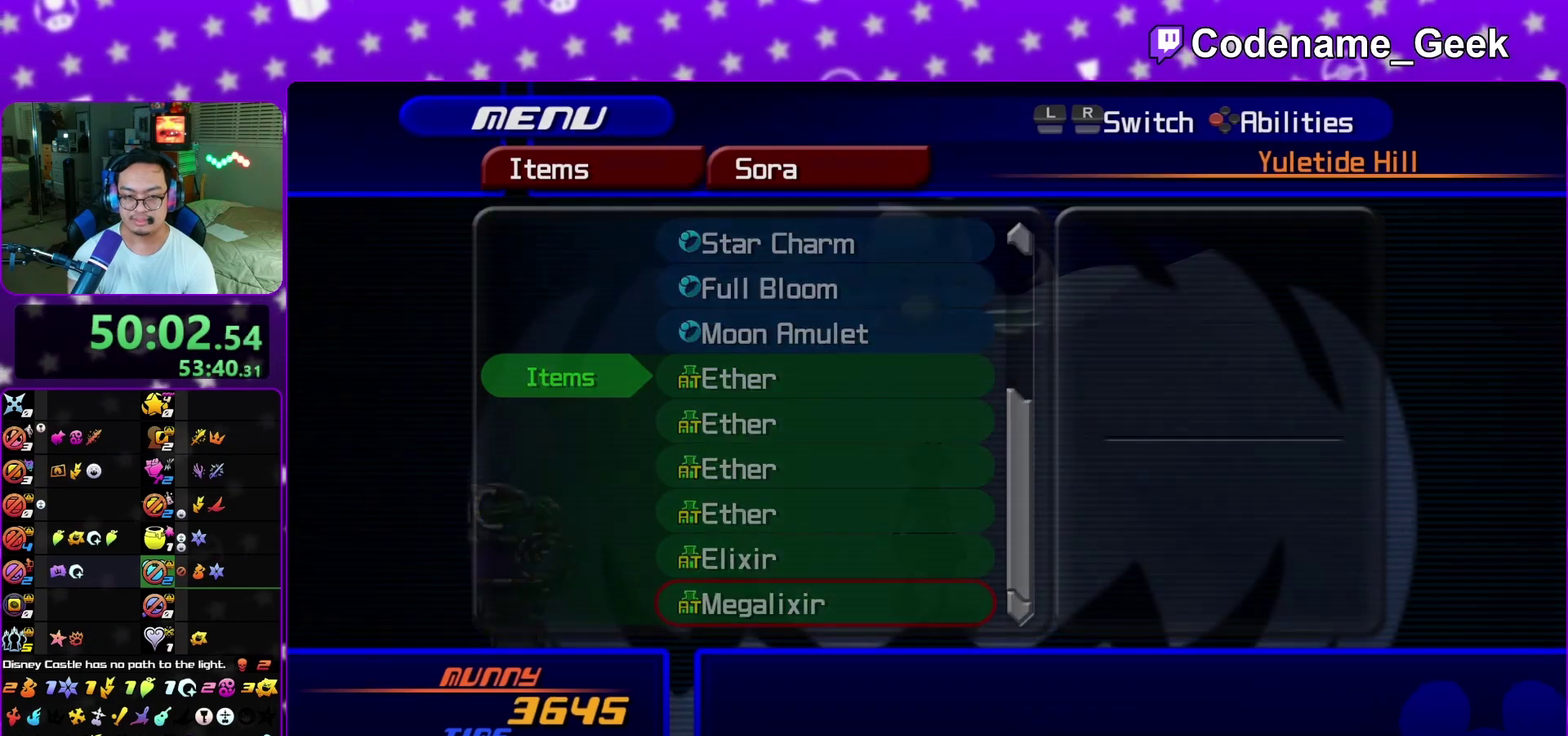
{"dt_ms": 400, "buttons": ["B"], "left_stick": "up-right", "right_stick": "center", "events": [[317, "left_stick", "up-right"], [383, "B", "down"]]}
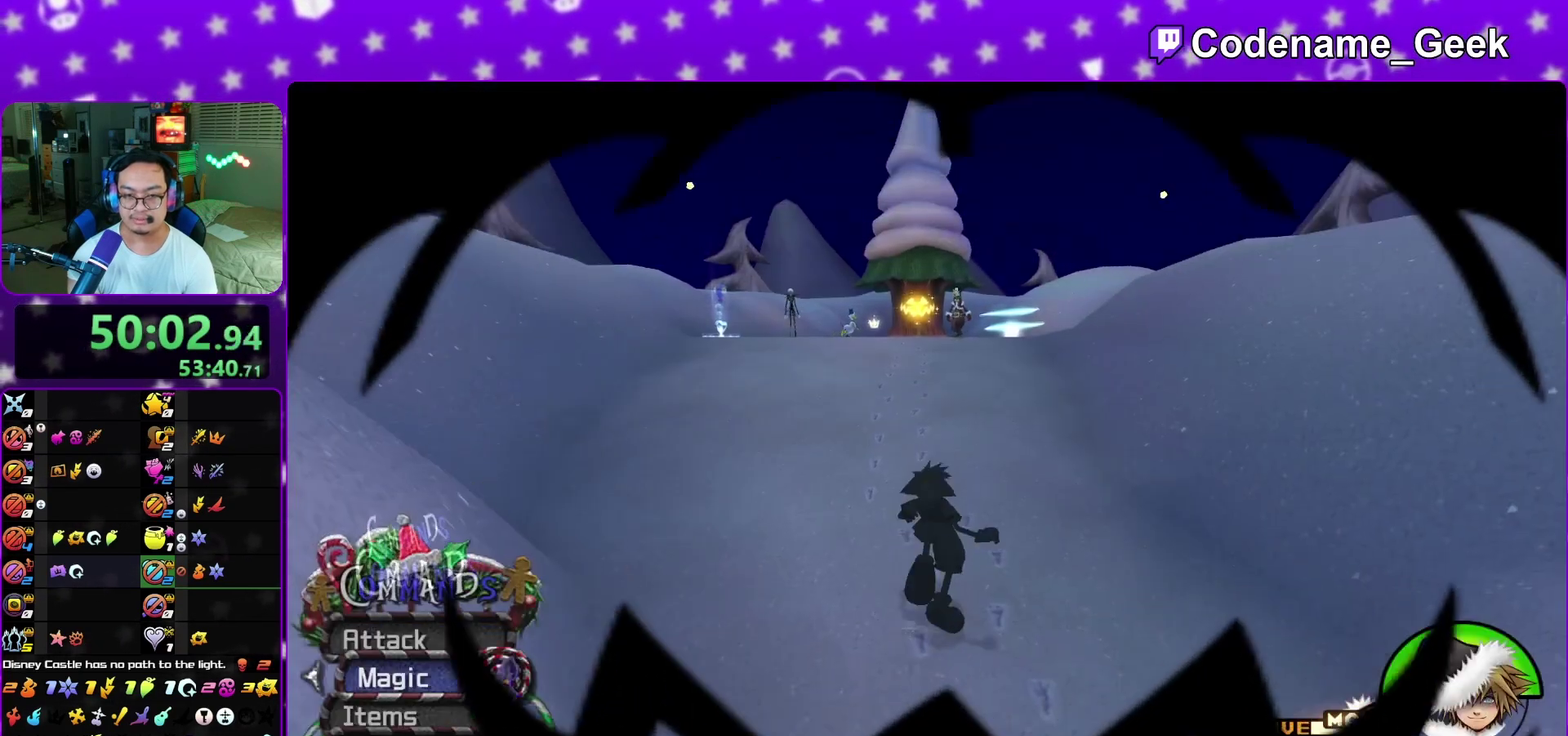
{"dt_ms": 500, "buttons": ["B"], "left_stick": "up-right", "right_stick": "center", "events": [[333, "B", "up"], [400, "B", "down"]]}
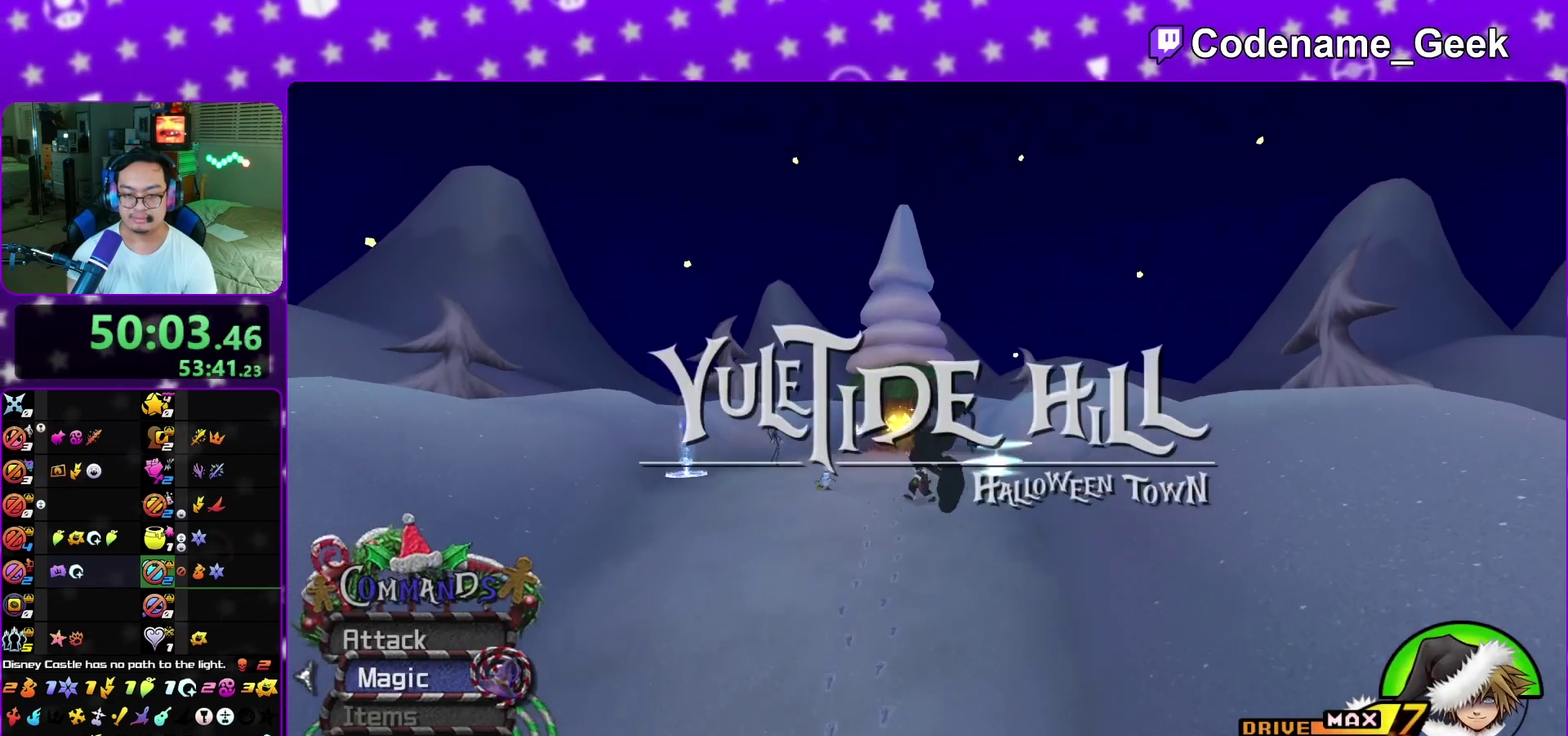
{"dt_ms": 300, "buttons": ["Y"], "left_stick": "up-right", "right_stick": "right", "events": [[50, "B", "up"], [150, "Y", "down"], [250, "right_stick", "right"]]}
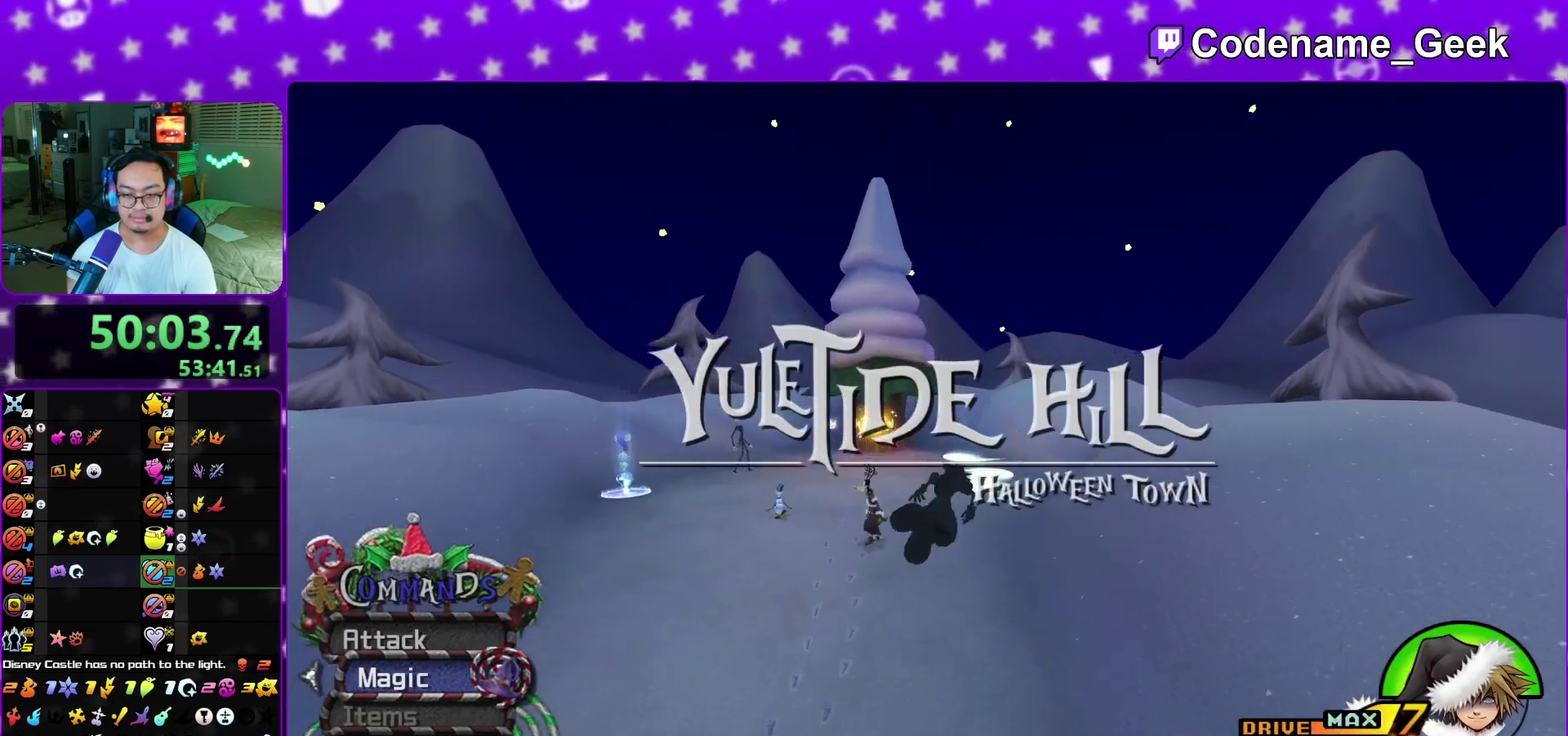
{"dt_ms": 700, "buttons": ["Y", "L1"], "left_stick": "up", "right_stick": "center", "events": [[50, "right_stick", "center"], [83, "left_stick", "up"], [167, "L1", "down"]]}
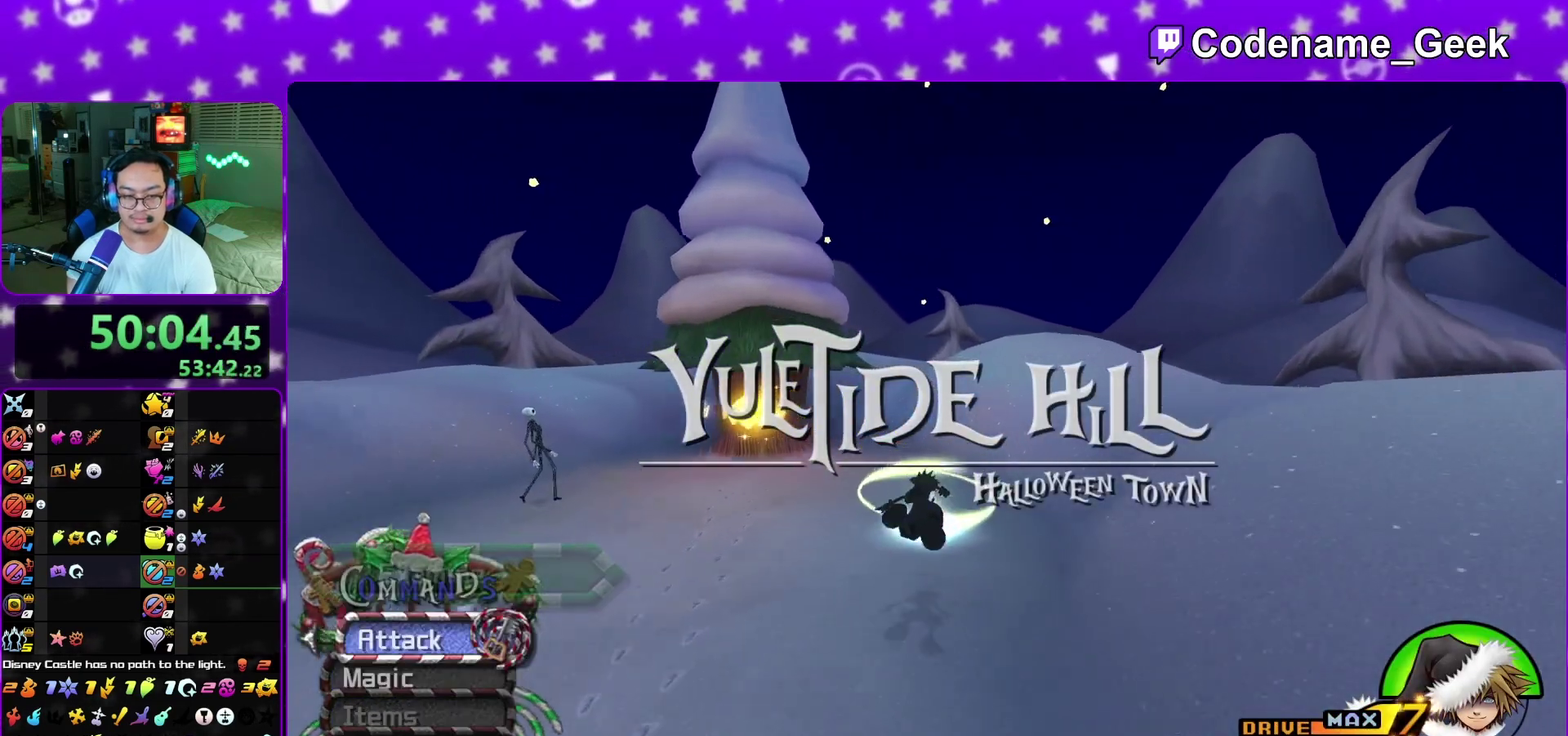
{"dt_ms": 400, "buttons": [], "left_stick": "down", "right_stick": "down", "events": [[17, "L1", "up"], [17, "Y", "up"], [117, "L1", "down"], [217, "L1", "up"], [350, "left_stick", "down"], [367, "right_stick", "down"]]}
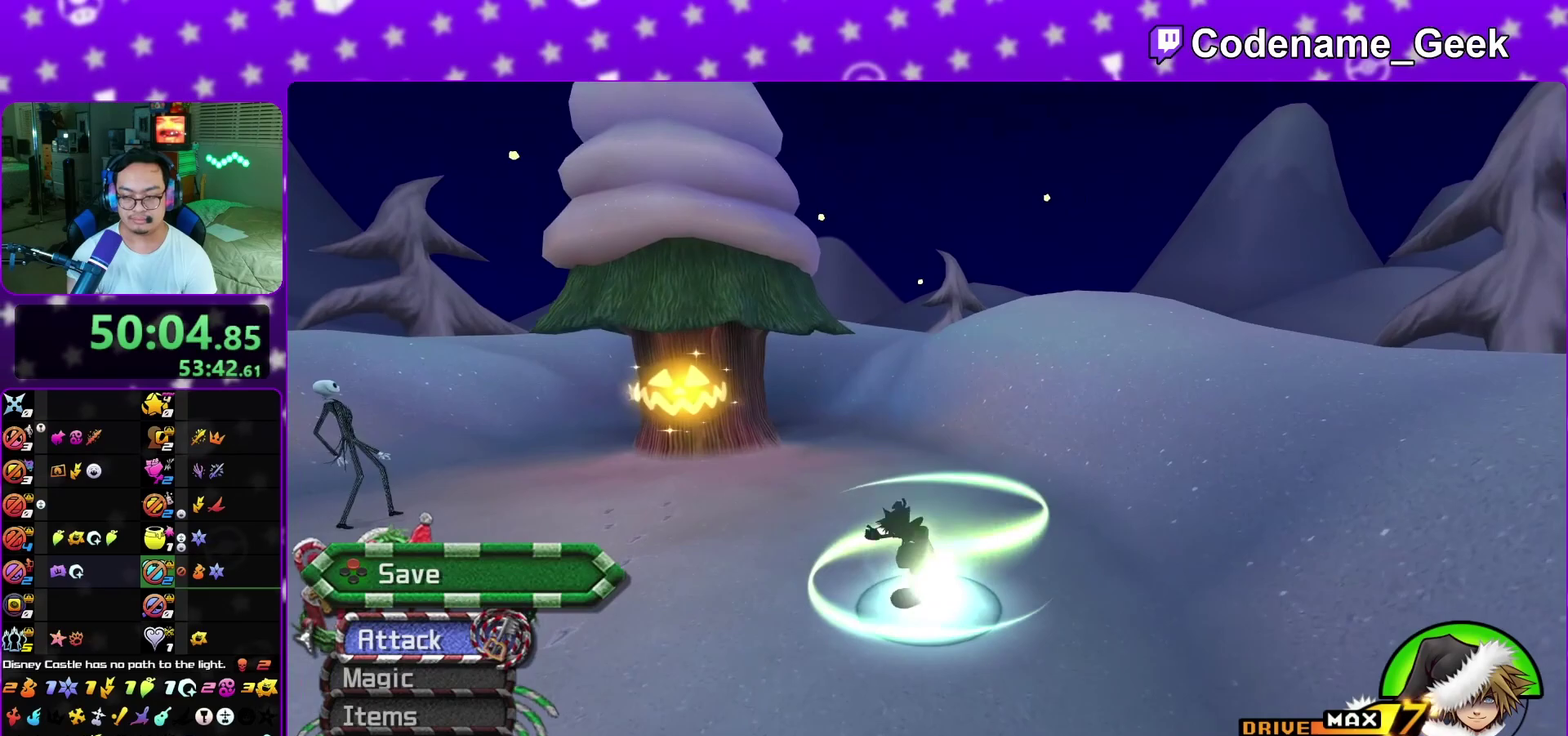
{"dt_ms": 800, "buttons": [], "left_stick": "up", "right_stick": "center", "events": [[283, "left_stick", "center"], [333, "X", "down"], [400, "B", "down"], [400, "X", "up"], [400, "right_stick", "center"], [450, "A", "down"], [467, "B", "up"], [533, "B", "down"], [600, "B", "up"], [633, "left_stick", "up"], [667, "A", "up"]]}
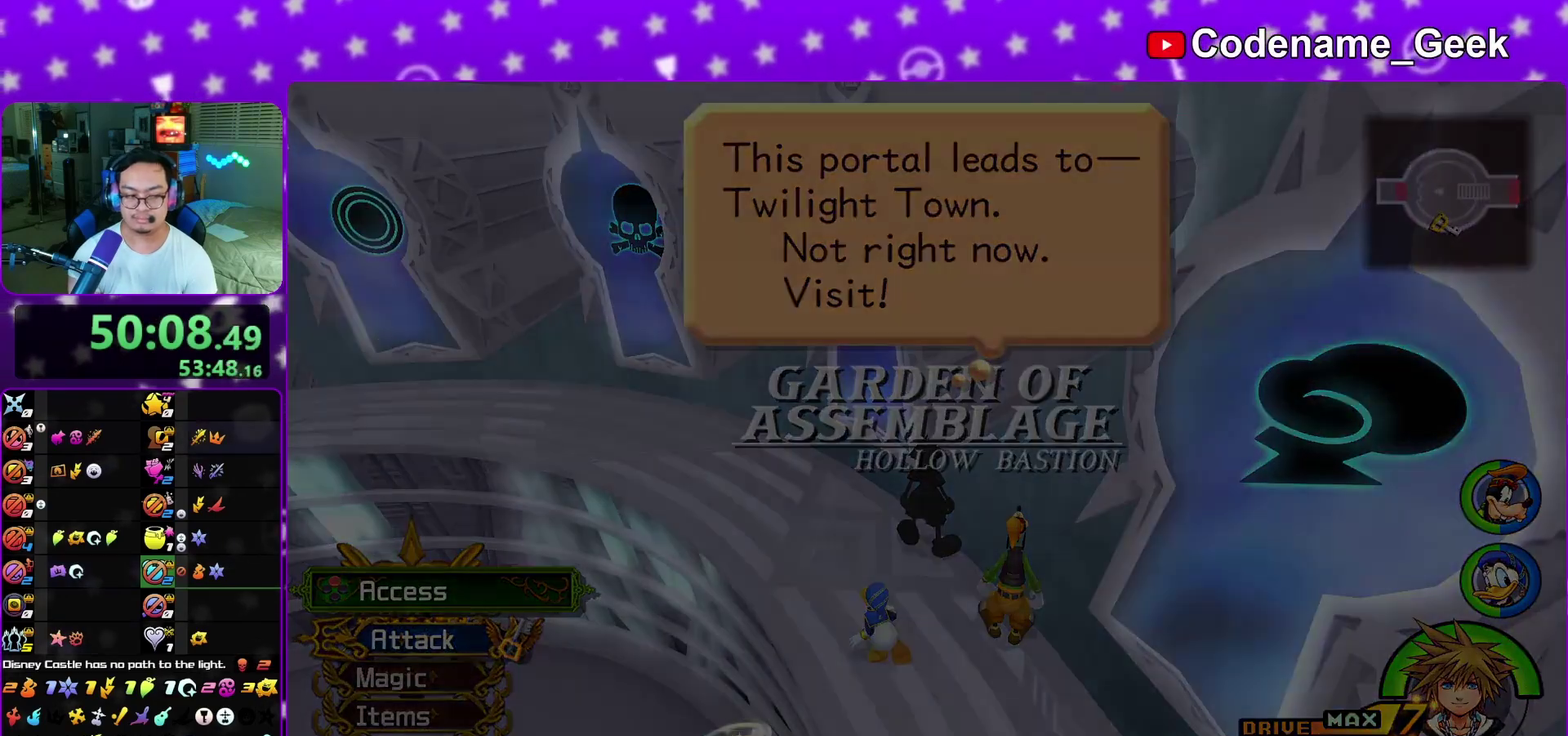
{"dt_ms": 300, "buttons": [], "left_stick": "up-right", "right_stick": "right", "events": [[167, "left_stick", "up-right"], [217, "L1", "down"], [283, "right_stick", "right"], [300, "L1", "up"]]}
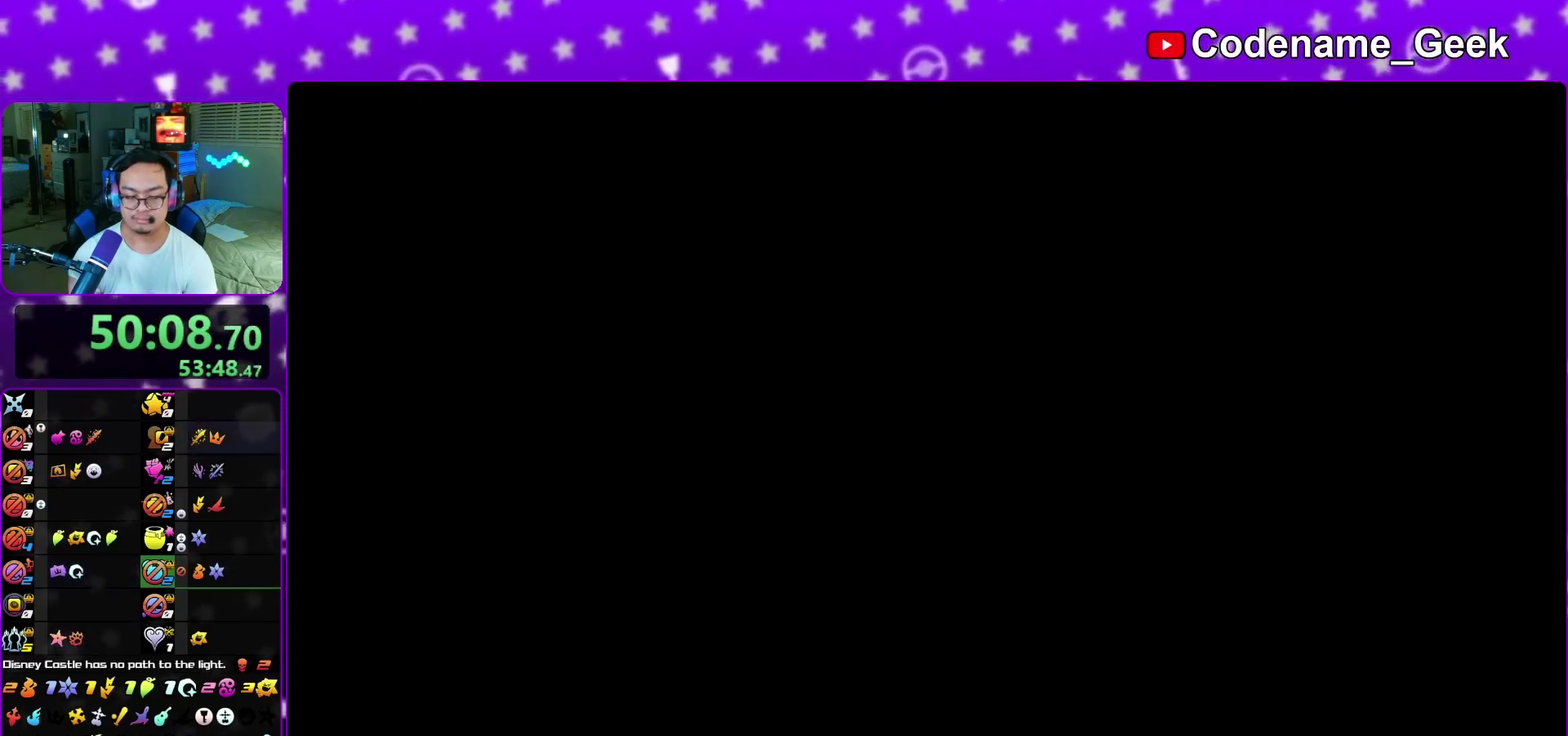
{"dt_ms": 600, "buttons": [], "left_stick": "up-right", "right_stick": "down-right", "events": [[100, "L1", "down"], [100, "right_stick", "center"], [200, "right_stick", "right"], [217, "L1", "up"], [300, "L1", "down"], [367, "right_stick", "center"], [400, "L1", "up"], [433, "right_stick", "down-right"], [500, "L1", "down"], [583, "L1", "up"]]}
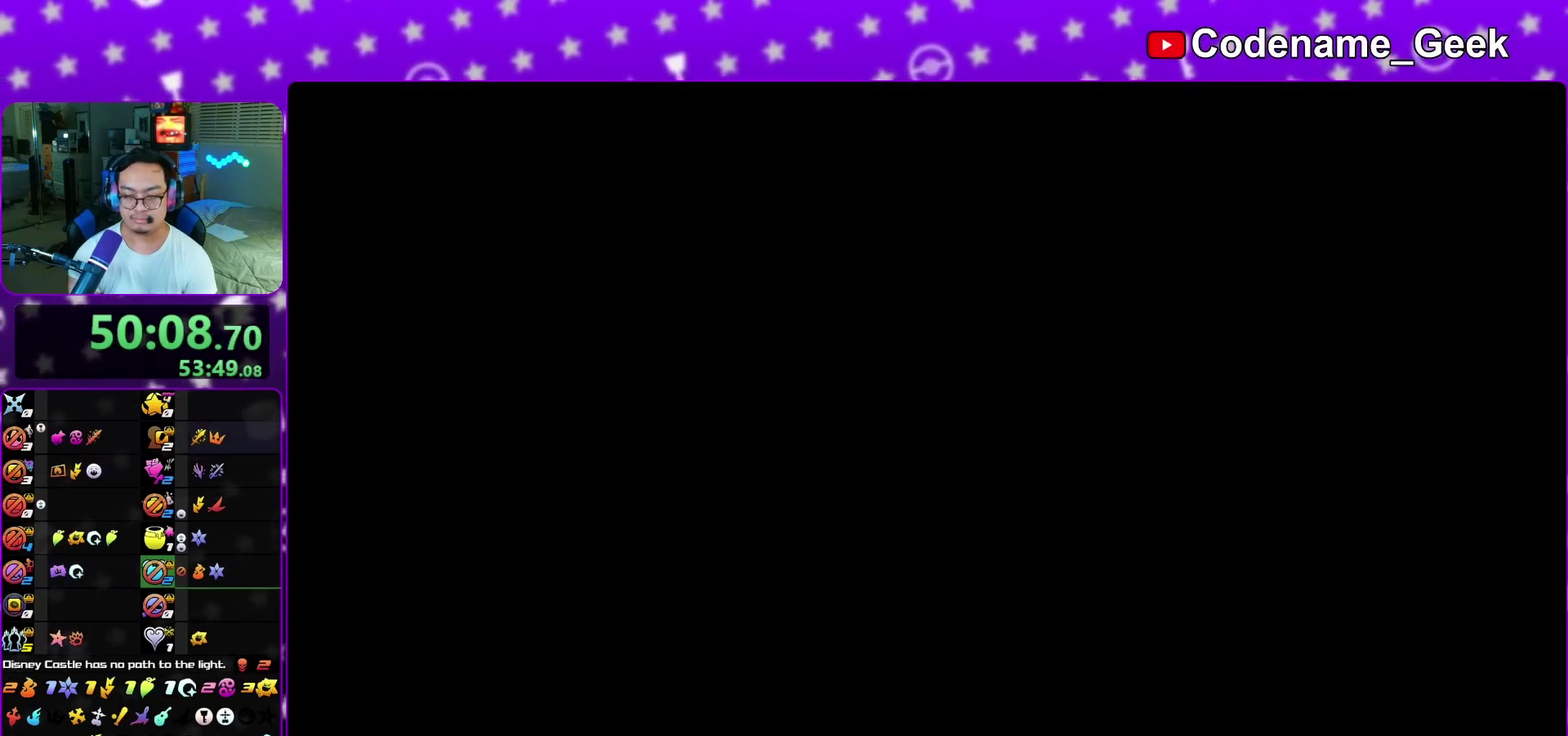
{"dt_ms": 400, "buttons": [], "left_stick": "up-right", "right_stick": "center", "events": [[67, "L1", "down"], [150, "L1", "up"], [367, "right_stick", "center"]]}
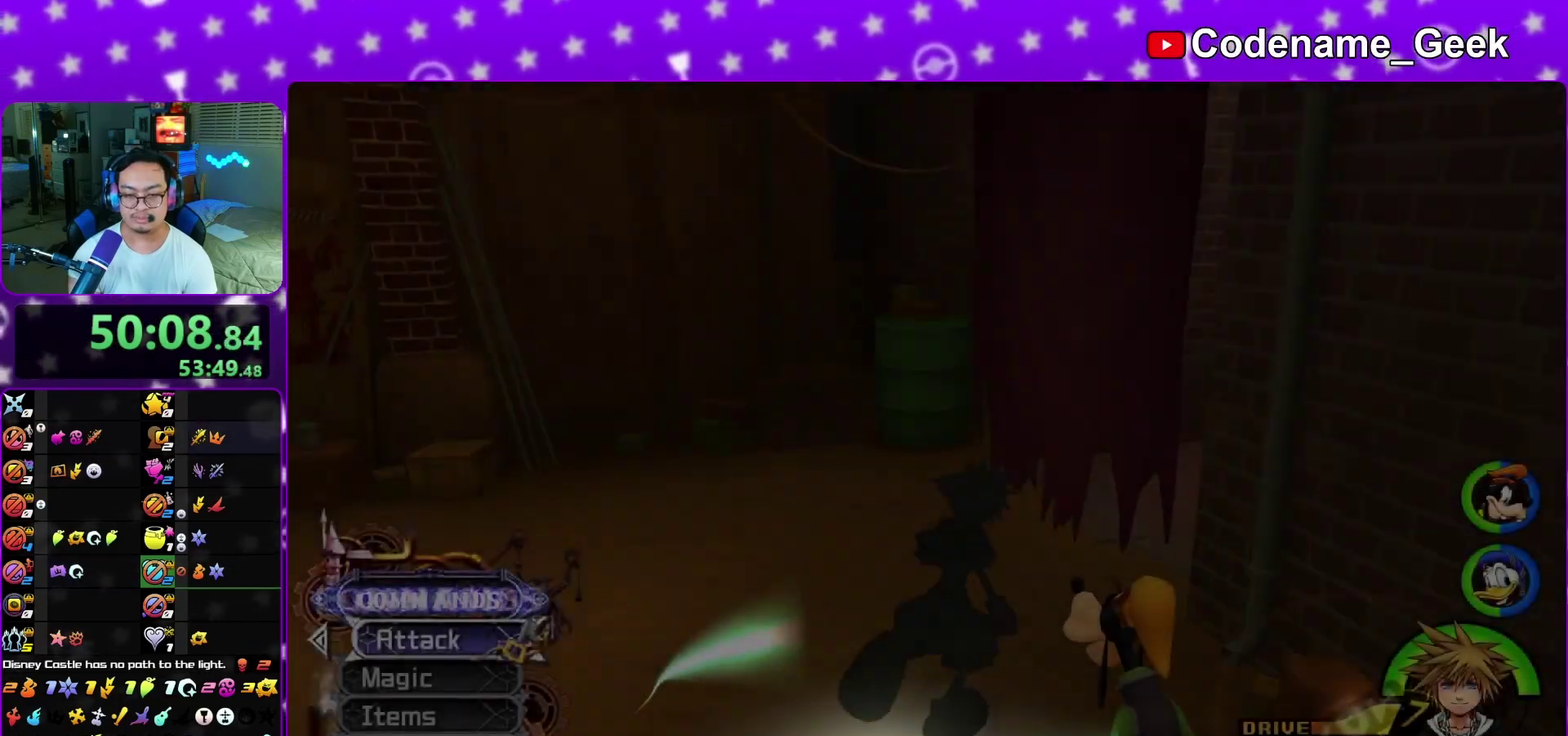
{"dt_ms": 500, "buttons": [], "left_stick": "center", "right_stick": "center", "events": [[417, "left_stick", "center"]]}
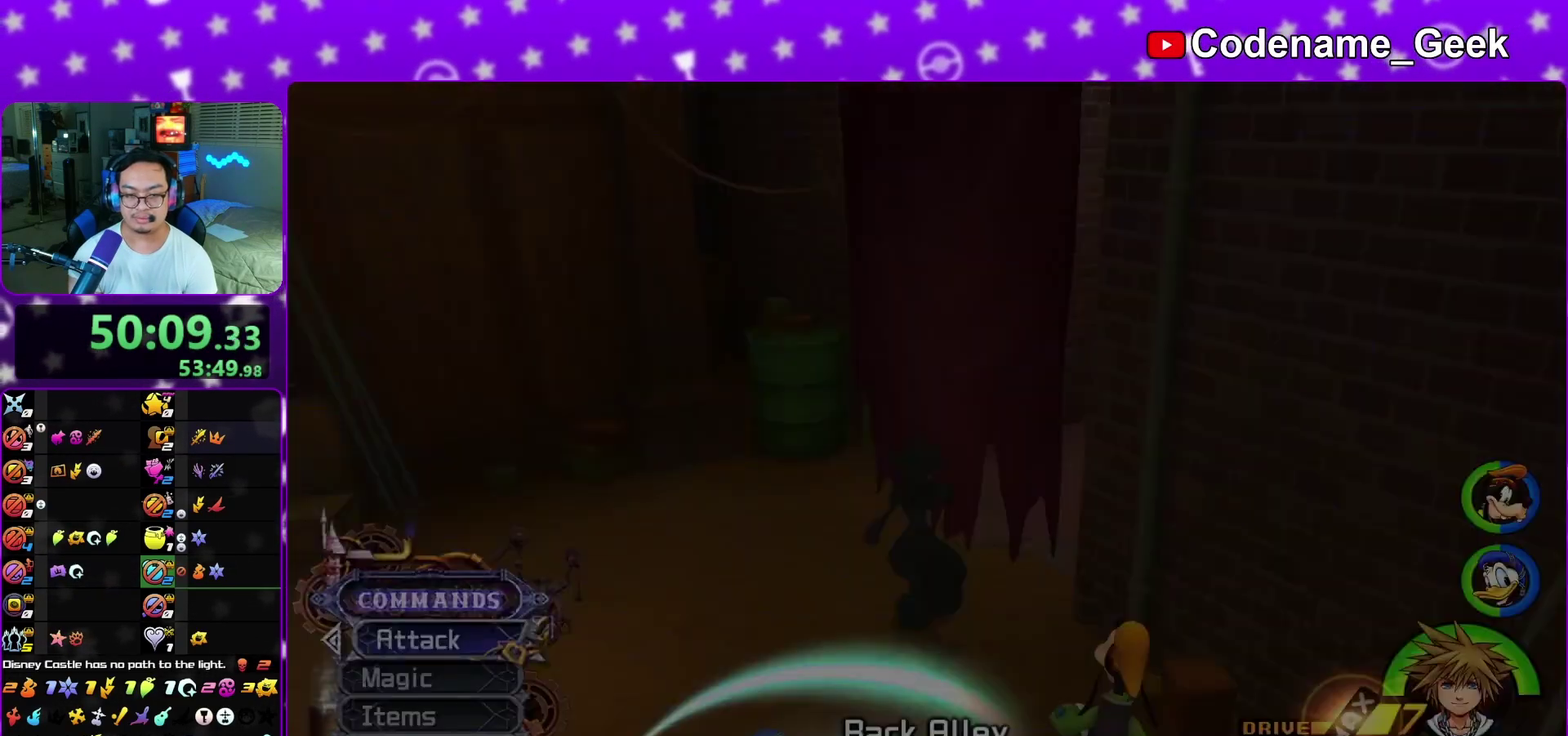
{"dt_ms": 500, "buttons": [], "left_stick": "center", "right_stick": "center", "events": []}
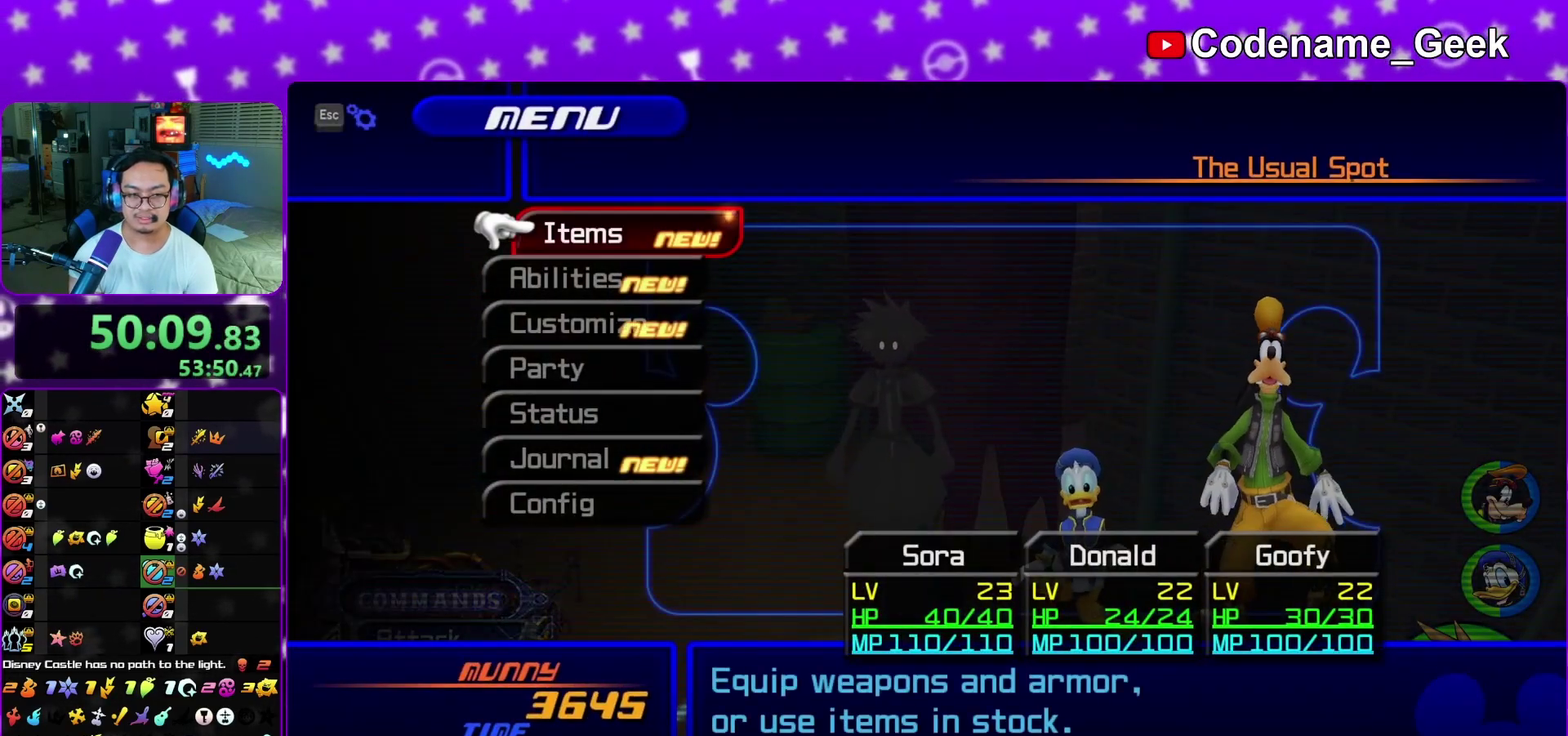
{"dt_ms": 700, "buttons": [], "left_stick": "center", "right_stick": "center", "events": [[133, "A", "down"], [267, "A", "up"], [383, "A", "down"], [500, "A", "up"]]}
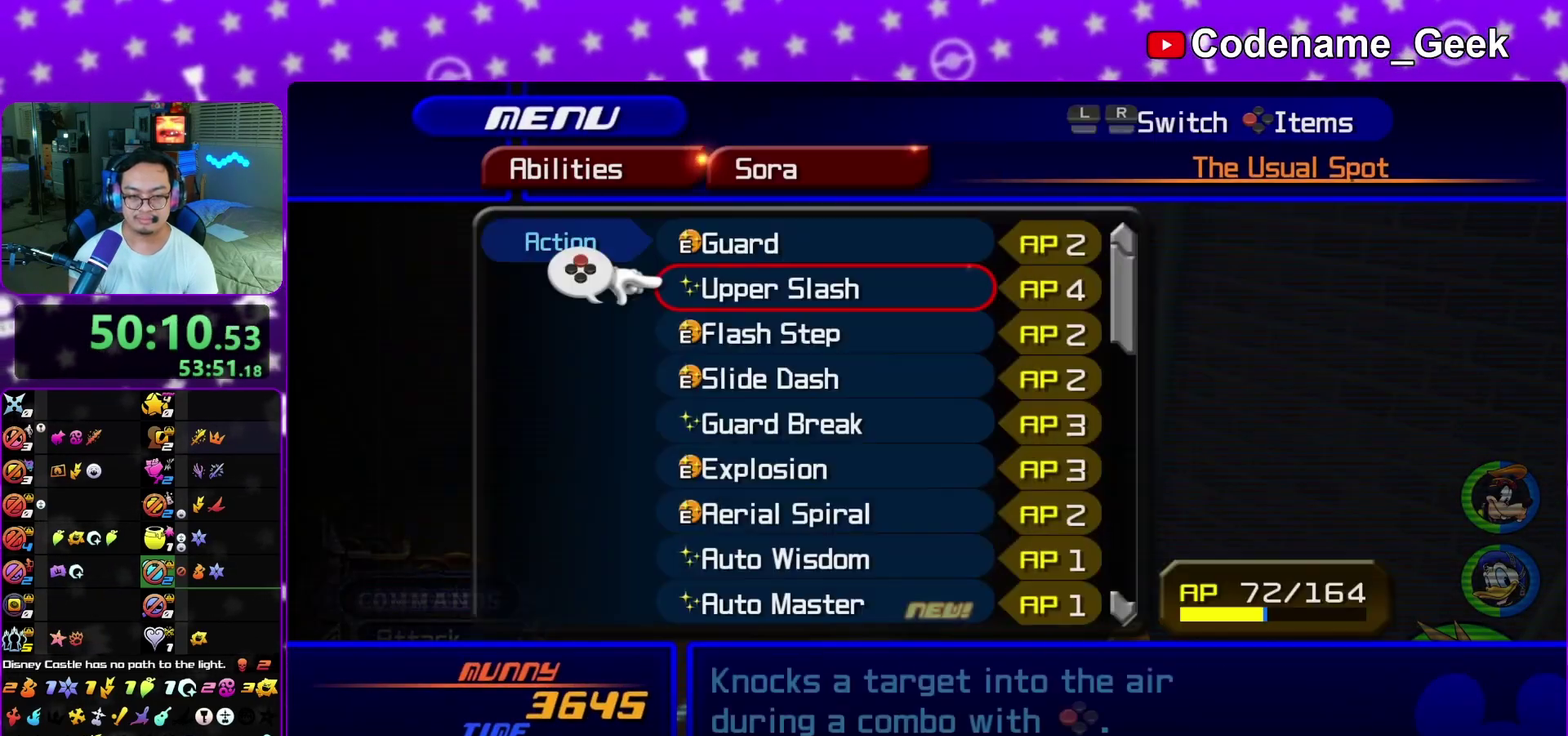
{"dt_ms": 300, "buttons": [], "left_stick": "center", "right_stick": "center", "events": []}
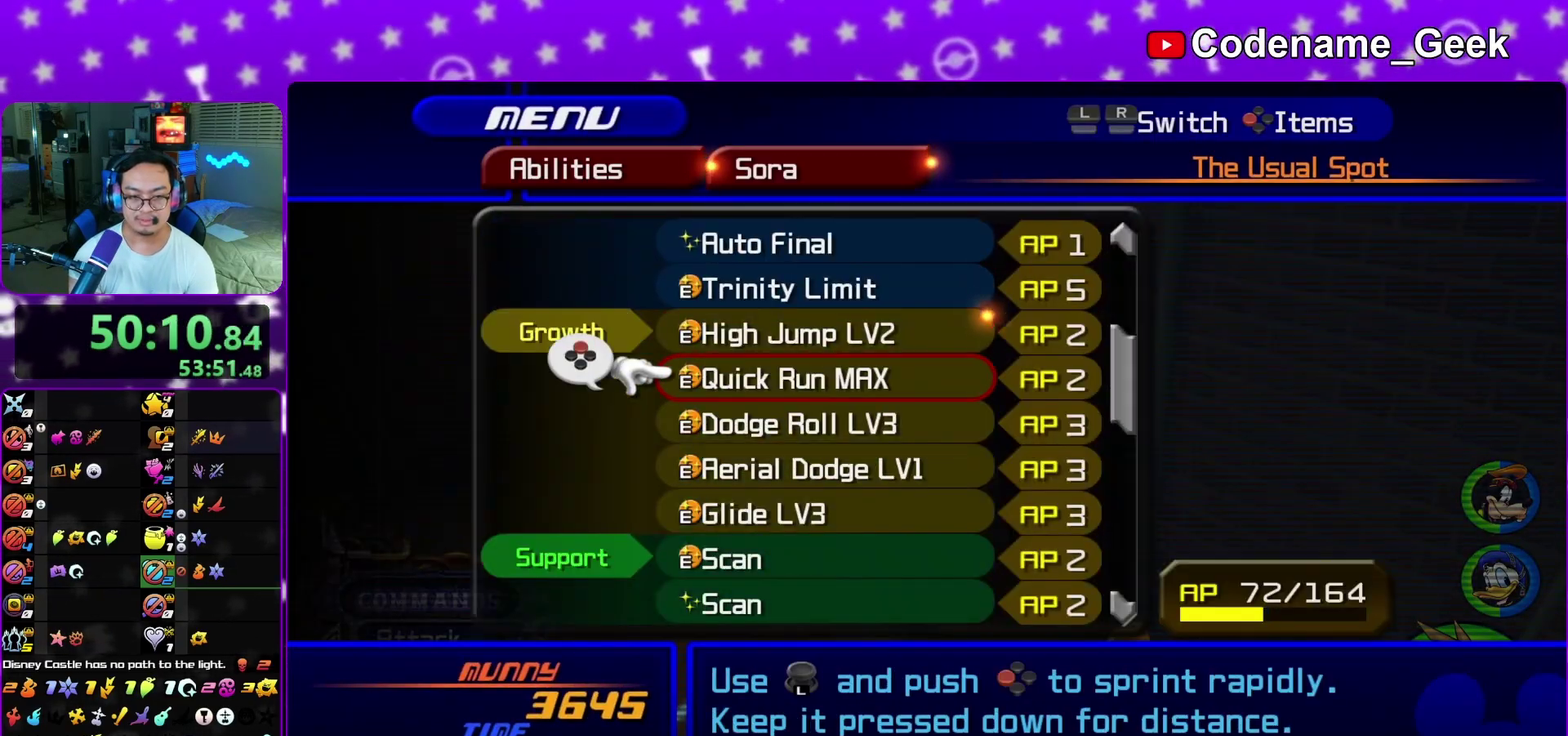
{"dt_ms": 500, "buttons": [], "left_stick": "center", "right_stick": "center"}
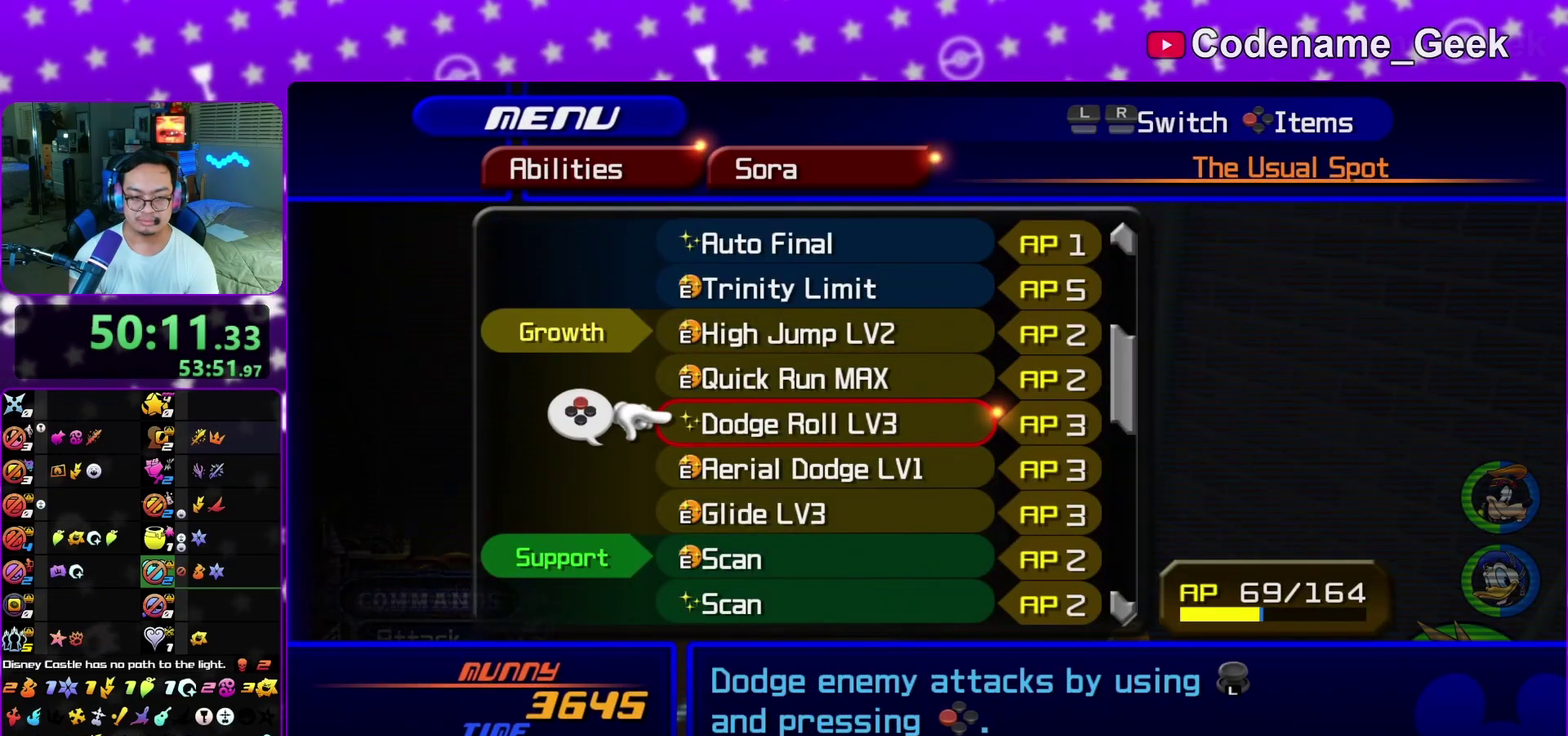
{"dt_ms": 400, "buttons": ["L1"], "left_stick": "up", "right_stick": "center", "events": [[233, "left_stick", "up"], [333, "L1", "down"]]}
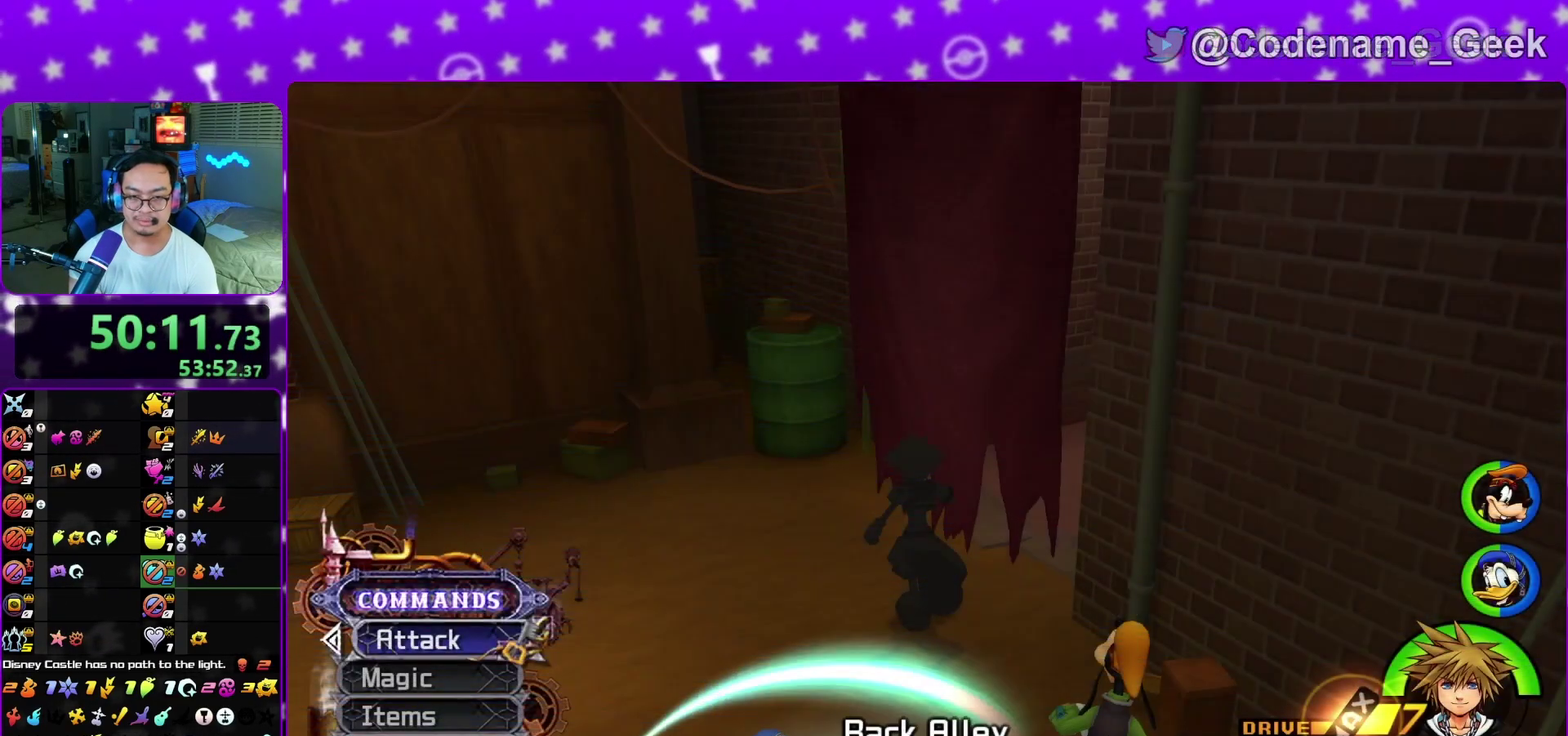
{"dt_ms": 800, "buttons": [], "left_stick": "right", "right_stick": "left", "events": [[33, "L1", "up"], [83, "right_stick", "down-left"], [150, "L1", "down"], [167, "right_stick", "center"], [250, "L1", "up"], [317, "L1", "down"], [400, "right_stick", "left"], [450, "L1", "up"], [467, "left_stick", "up-right"], [467, "right_stick", "center"], [600, "left_stick", "right"], [633, "right_stick", "left"]]}
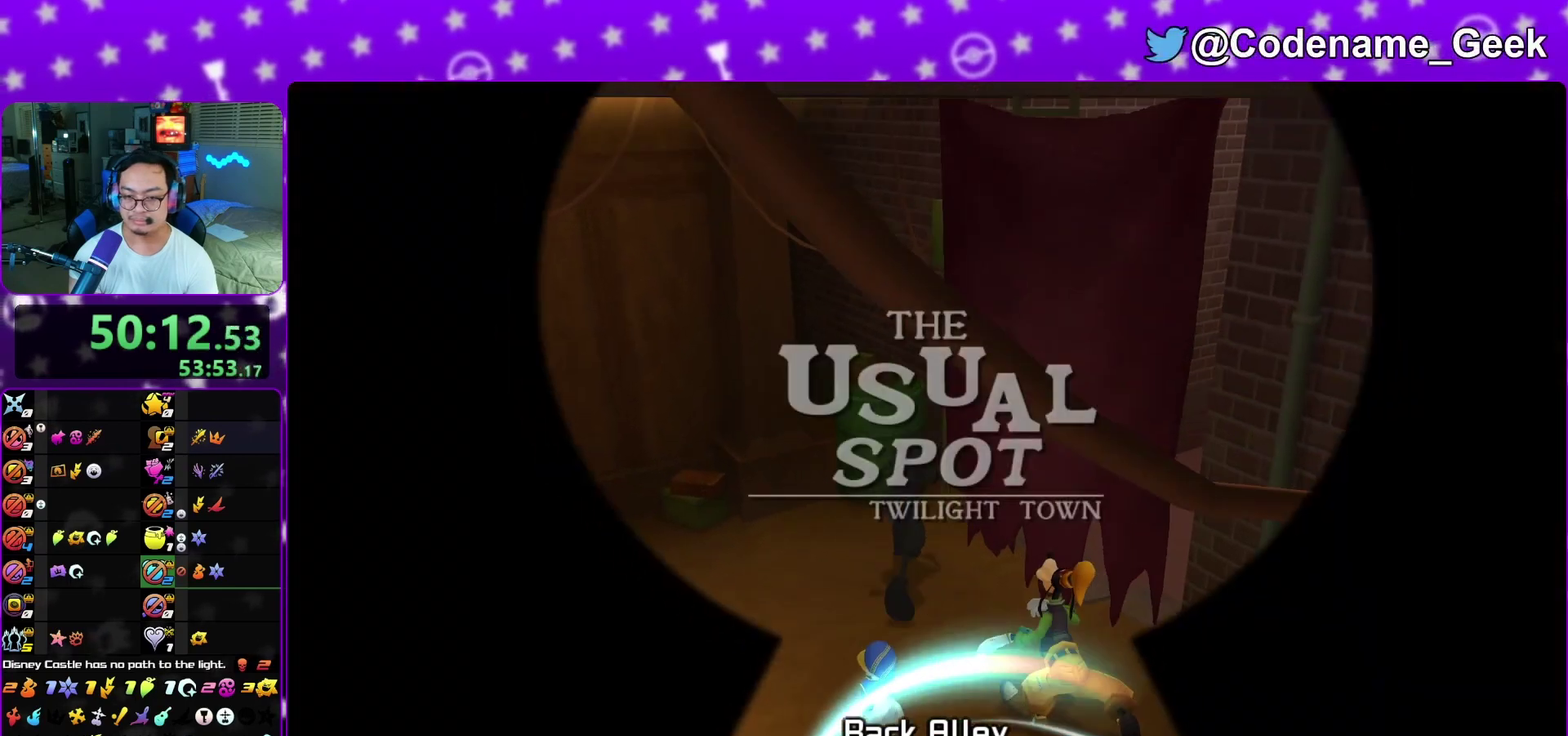
{"dt_ms": 300, "buttons": ["L1"], "left_stick": "up-left", "right_stick": "left", "events": [[117, "left_stick", "up-right"], [183, "L1", "down"], [200, "left_stick", "up"], [267, "left_stick", "up-left"]]}